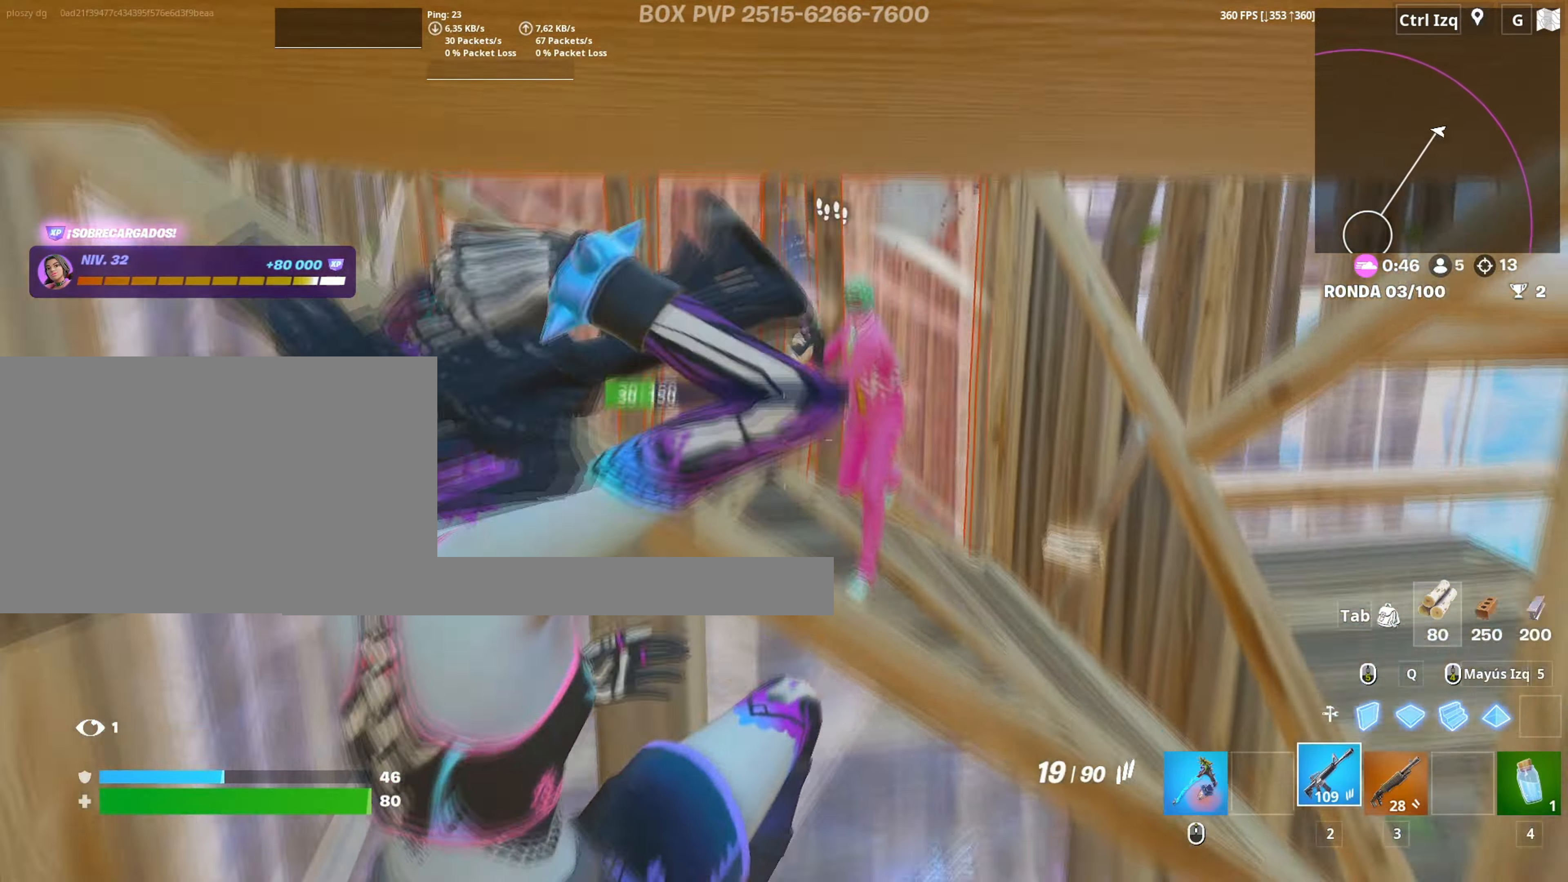
Gameplay with keyboard and mouse; each line is a JSON object with the keys and mouse buttons held at the frame after it. "events" lists presses ("down") and releases ("up") of "1", "2", "3", "4", "5", "a", "alt", "c", "caps_lock", "ctrl", "d", "e", "f", "g", "q", "r", "s", "shift", "space", "t", "tab", "v", "w", "x", "z", "mouse_left", "mouse_wheel" and "mouse_right" between this image and that frame as [ms after this image, input, new state], when the widget could be followed in between. "mouse_left", "mouse_wheel", "mouse_right" = the "left", "wheel", "right" buttons of the "mouse" list. No other keys are recorded. "wheel" means that the mouse wheel is clicked or scrolled. Not read: mouse_move.
{"keys": ["a", "w"], "mouse": [], "events": [[67, "s", "up"], [200, "w", "down"], [250, "mouse_left", "down"], [300, "d", "up"], [333, "a", "down"], [483, "mouse_left", "up"]]}
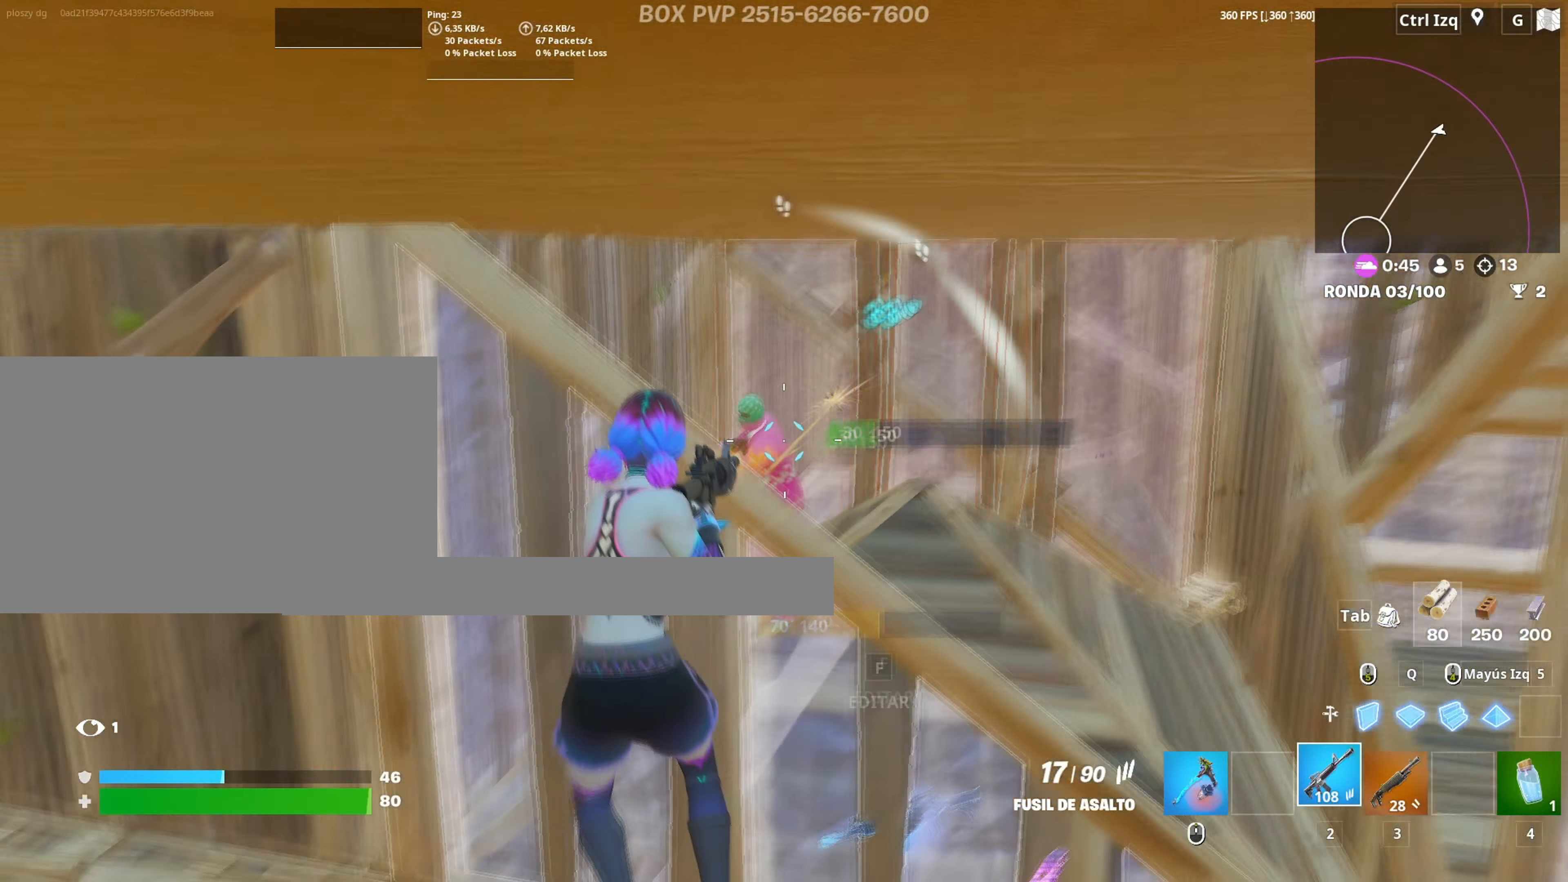
{"keys": ["a", "w"], "mouse": [], "events": [[83, "mouse_wheel", "down"], [133, "w", "up"], [167, "mouse_wheel", "up"], [267, "mouse_left", "down"], [350, "w", "down"], [400, "3", "down"], [500, "3", "up"], [500, "mouse_left", "up"]]}
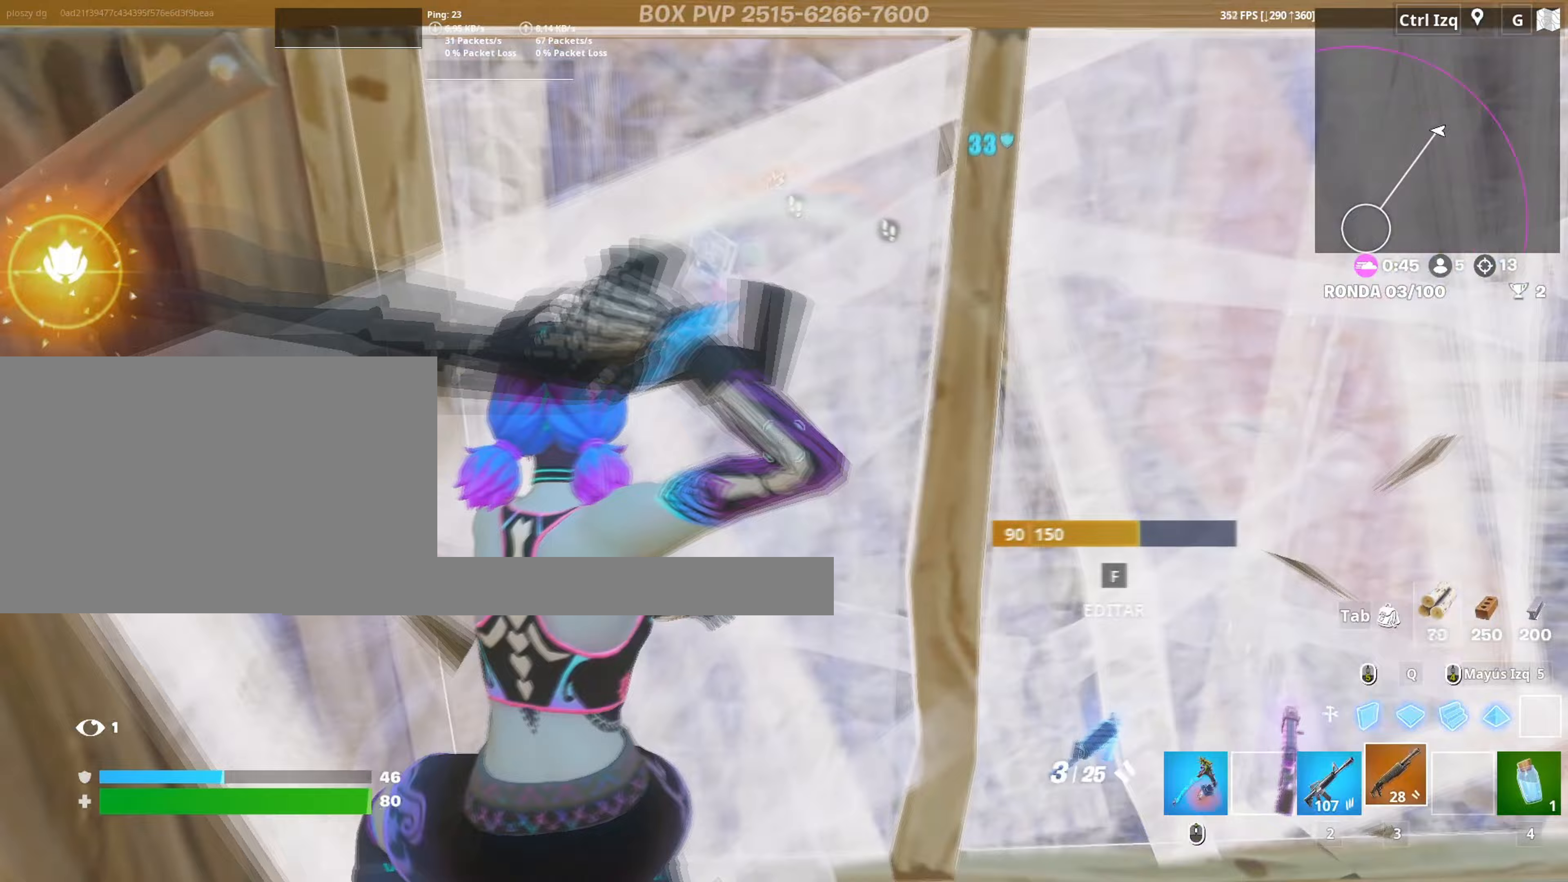
{"keys": ["d"], "mouse": [], "events": [[83, "f", "down"], [100, "a", "up"], [100, "mouse_left", "down"], [150, "f", "up"], [183, "f", "down"], [183, "mouse_left", "up"], [283, "f", "up"], [367, "d", "down"], [433, "w", "up"]]}
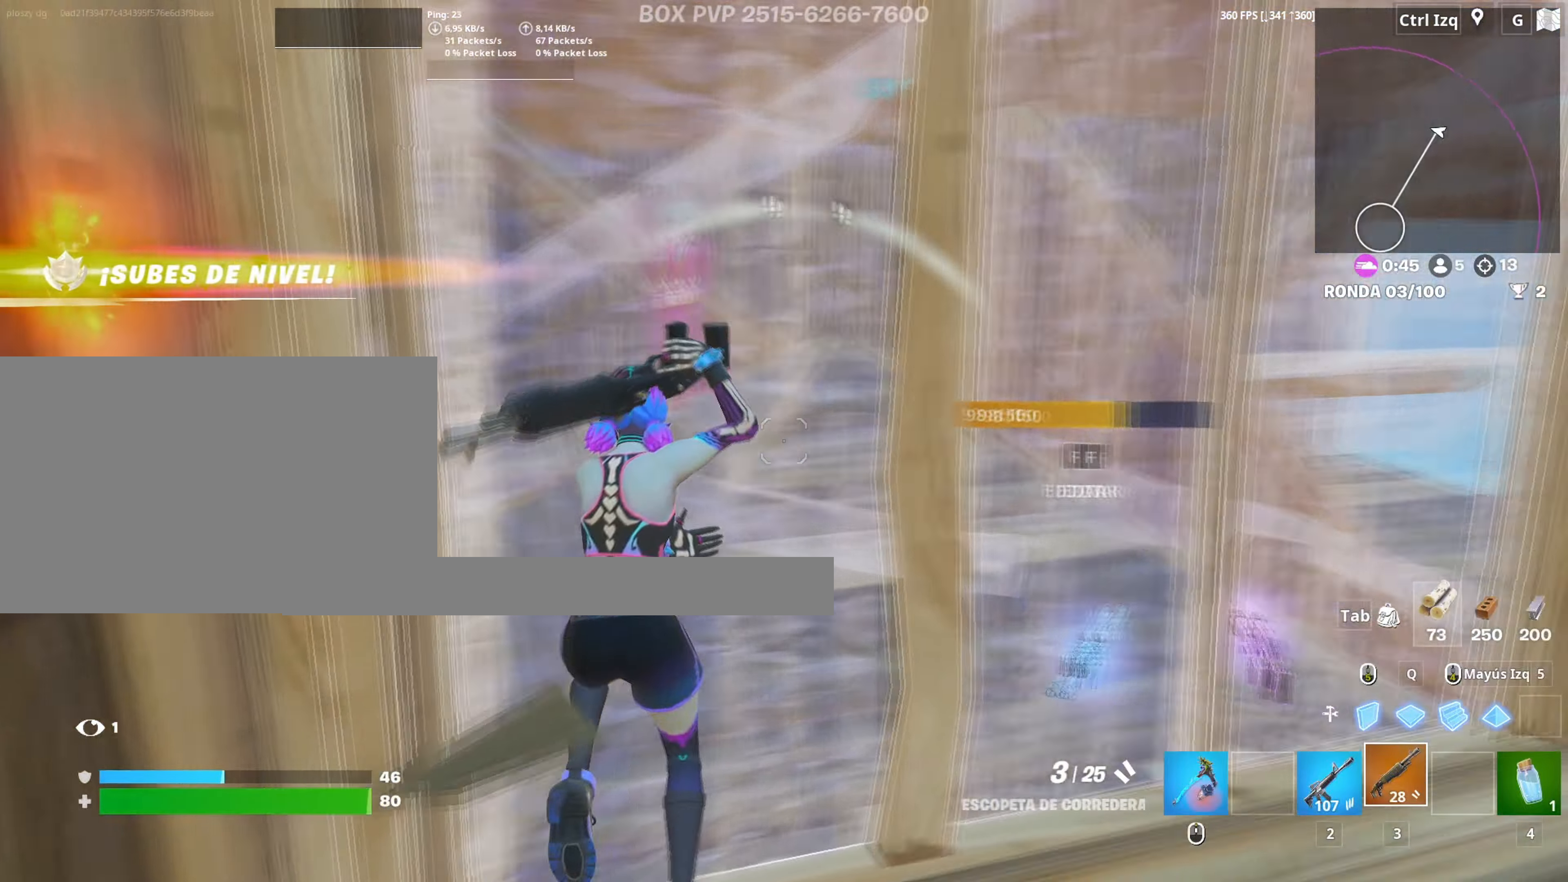
{"keys": ["d"], "mouse": [], "events": [[50, "a", "down"], [50, "w", "down"], [67, "d", "up"], [100, "f", "down"], [117, "w", "up"], [150, "mouse_left", "down"], [200, "f", "up"], [250, "a", "up"], [250, "f", "down"], [250, "mouse_left", "up"], [250, "w", "down"], [300, "f", "up"], [433, "d", "down"], [483, "w", "up"]]}
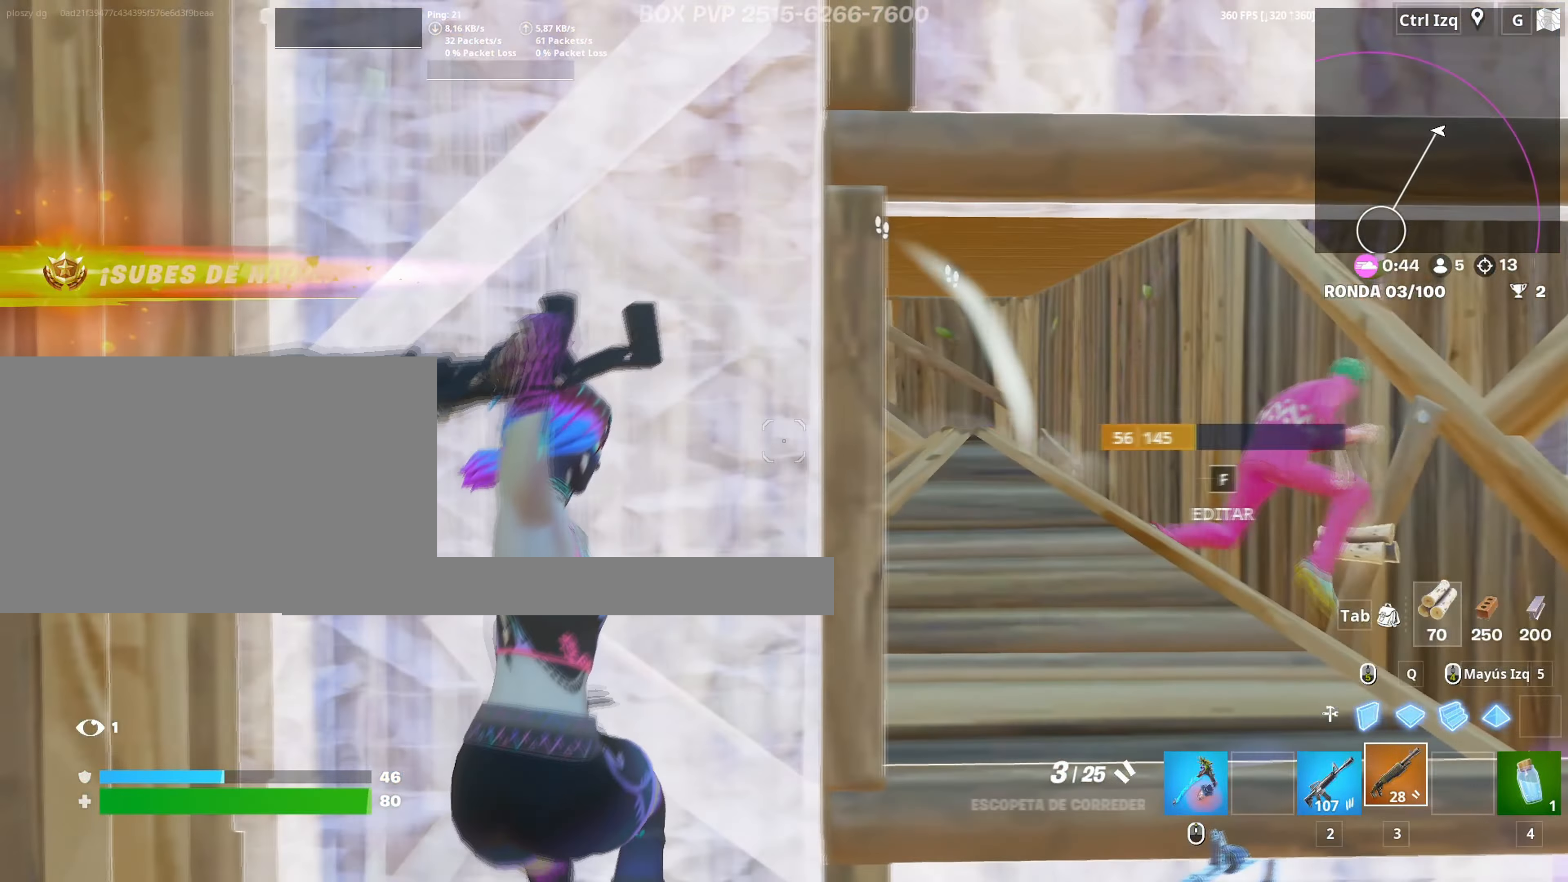
{"keys": ["d"], "mouse": [], "events": [[300, "s", "down"], [317, "mouse_left", "down"], [400, "mouse_left", "up"], [500, "s", "up"]]}
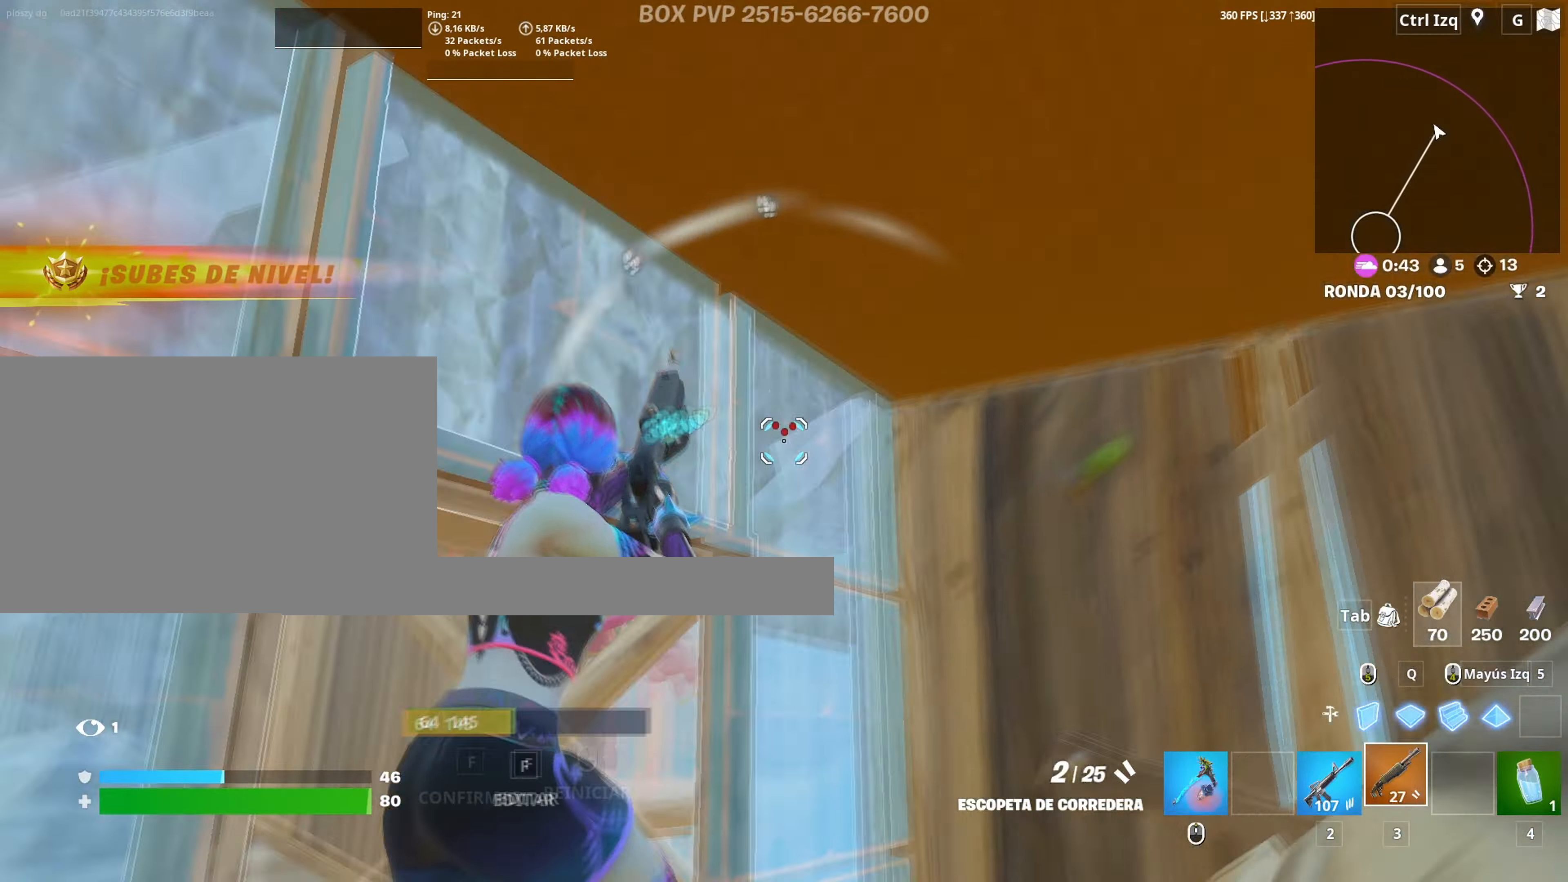
{"keys": ["3", "a", "w"], "mouse": ["left"], "events": [[50, "mouse_wheel", "down"], [133, "mouse_wheel", "up"], [183, "mouse_left", "down"], [233, "a", "down"], [233, "d", "up"], [417, "w", "down"], [467, "3", "down"]]}
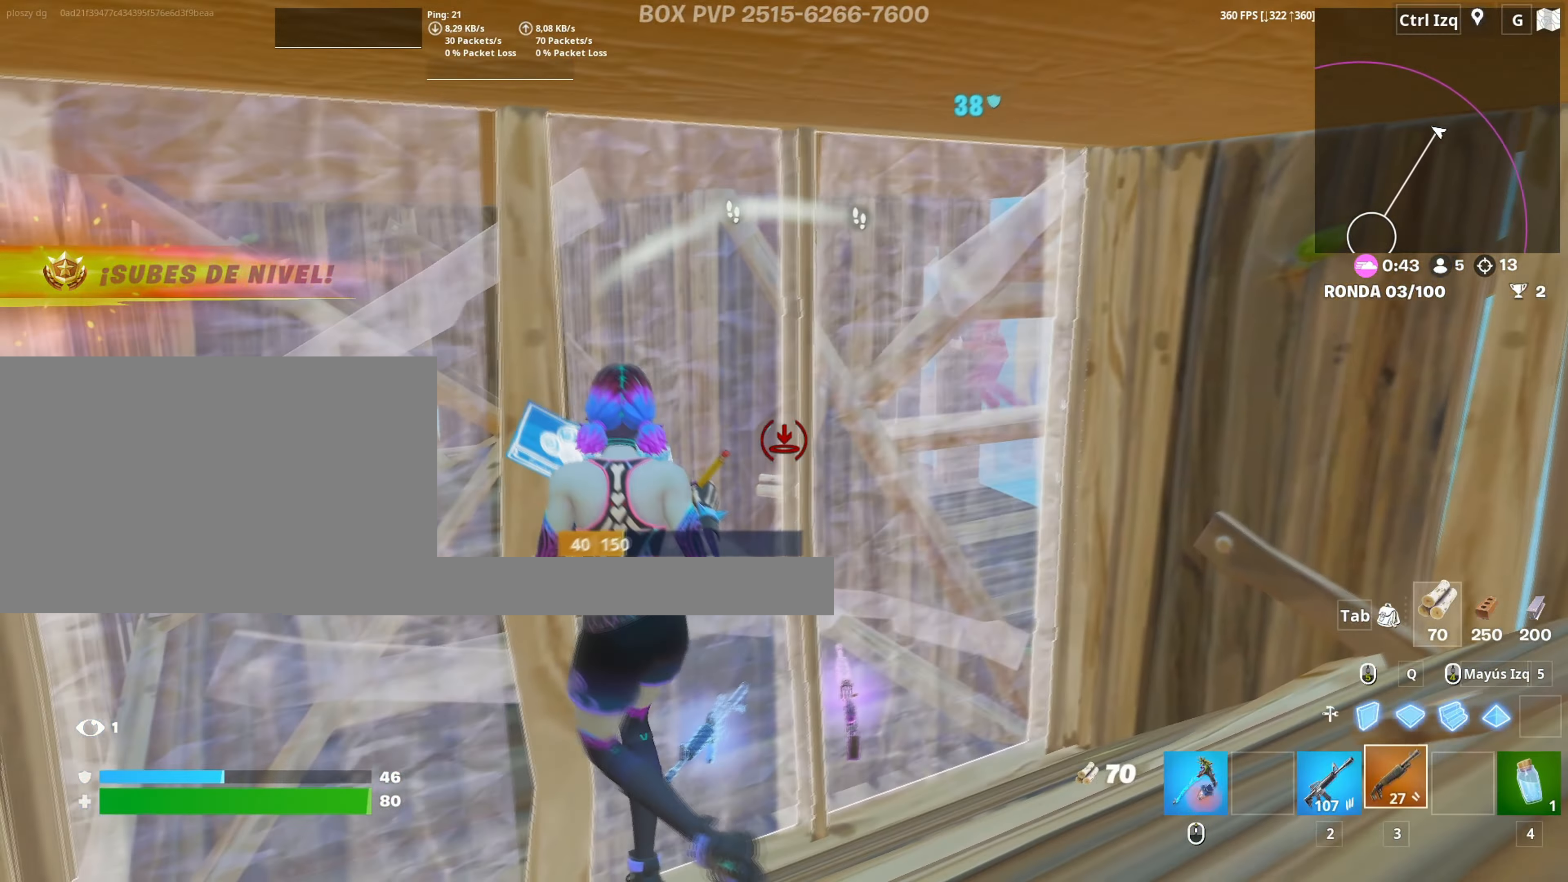
{"keys": ["d", "w"], "mouse": [], "events": [[17, "3", "up"], [17, "mouse_left", "up"], [100, "f", "down"], [100, "mouse_left", "down"], [150, "f", "up"], [250, "a", "up"], [250, "f", "down"], [300, "mouse_left", "up"], [350, "f", "up"], [433, "d", "down"]]}
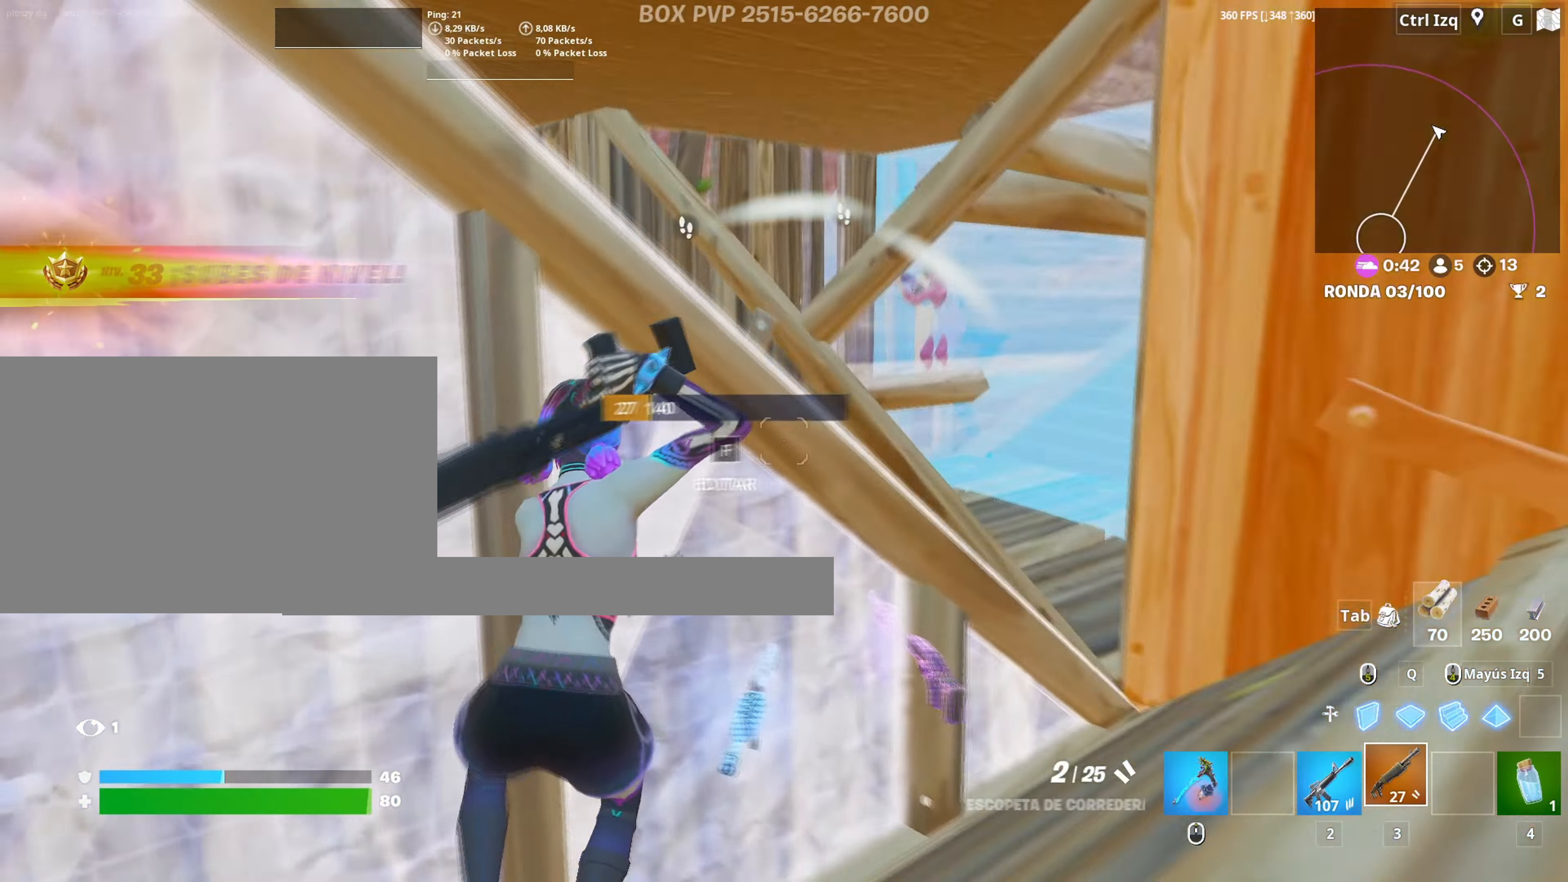
{"keys": ["a"], "mouse": [], "events": [[133, "d", "up"], [217, "r", "down"], [267, "a", "down"], [267, "r", "up"], [267, "w", "up"]]}
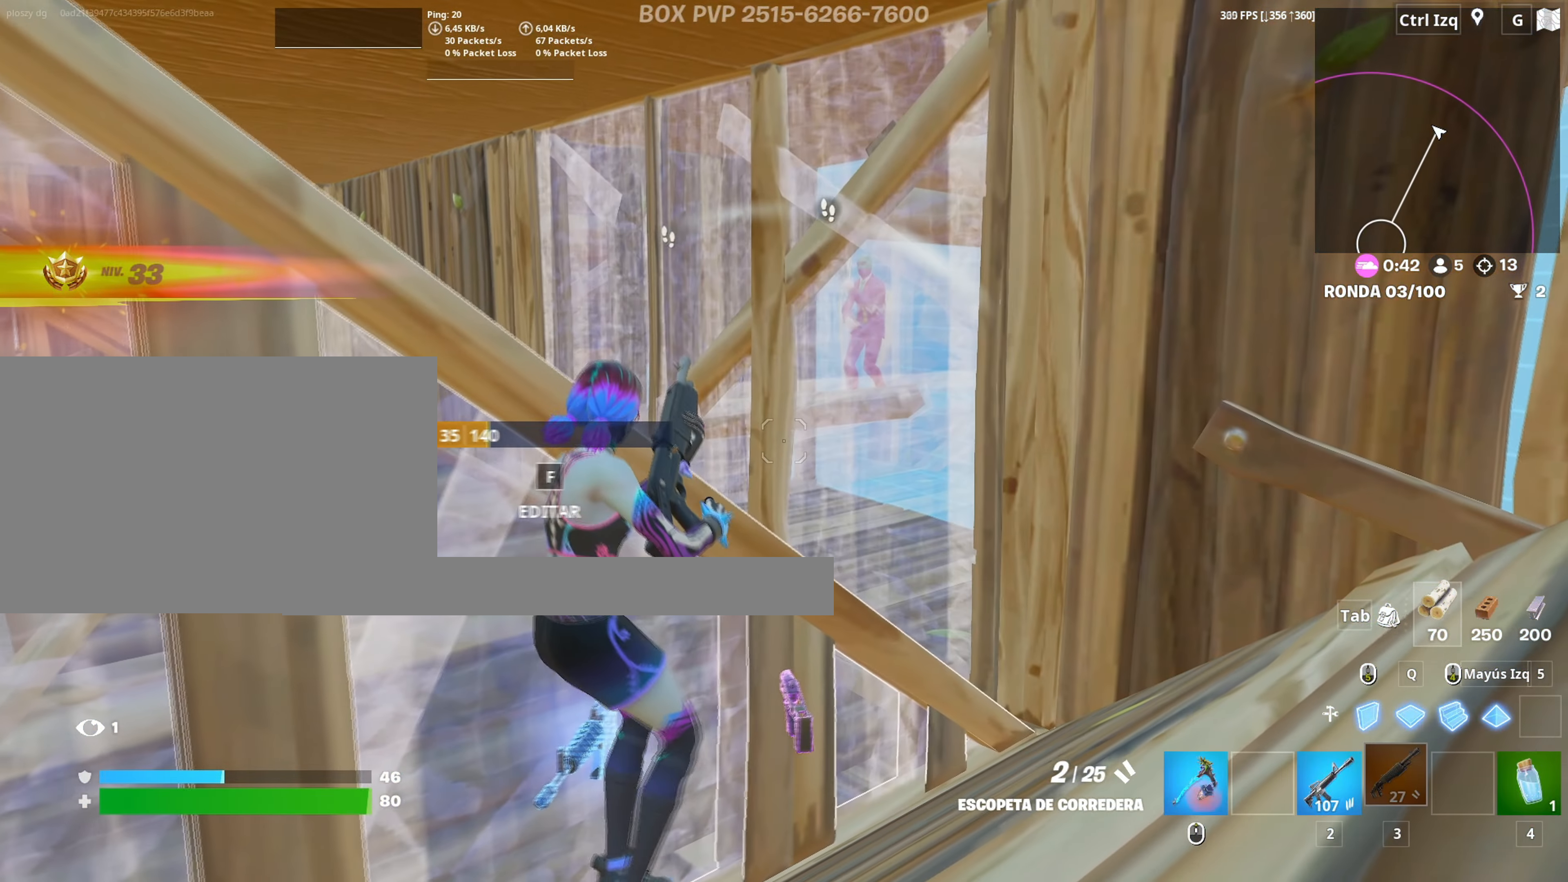
{"keys": ["d", "w"], "mouse": [], "events": [[183, "s", "down"], [333, "a", "up"], [367, "d", "down"], [383, "s", "up"], [467, "w", "down"]]}
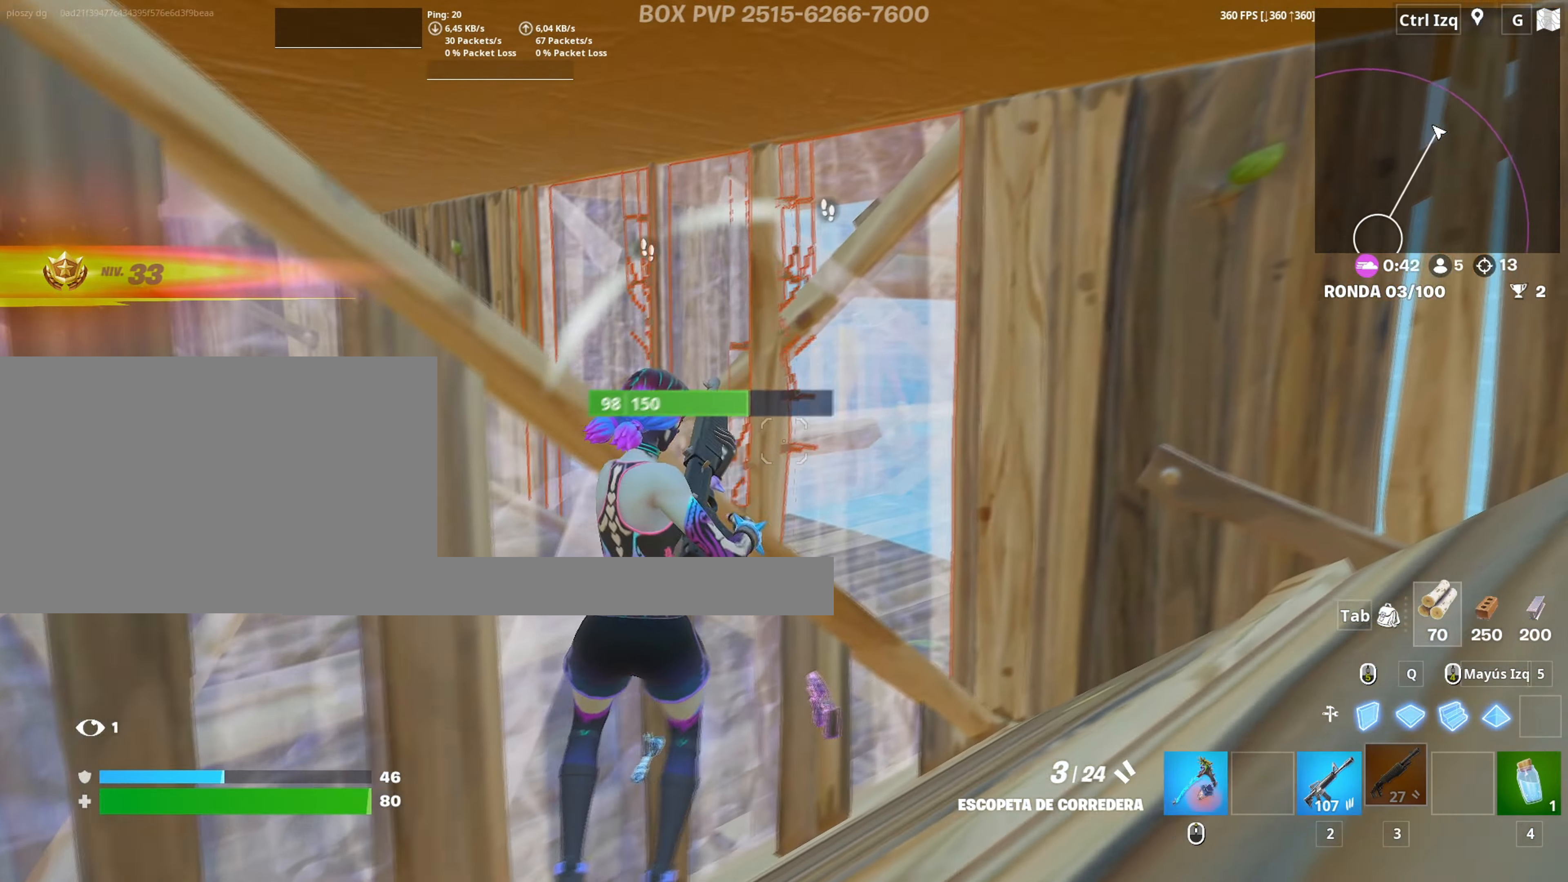
{"keys": ["a", "space", "w"], "mouse": ["left"], "events": [[100, "2", "down"], [167, "2", "up"], [250, "d", "up"], [383, "a", "down"], [433, "mouse_left", "down"], [433, "space", "down"]]}
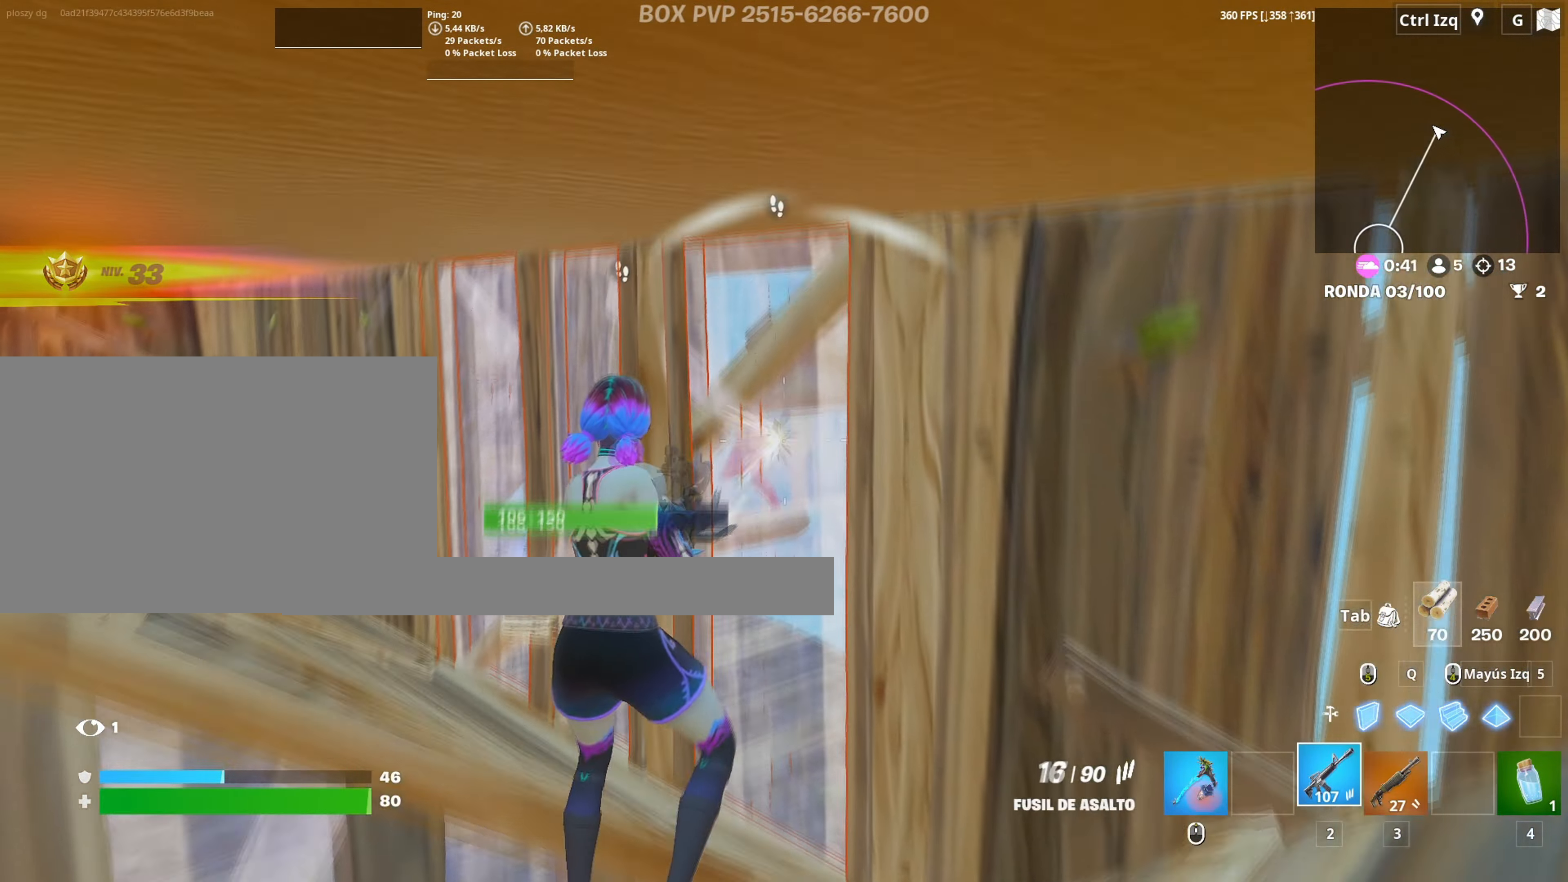
{"keys": [], "mouse": [], "events": [[33, "a", "up"], [83, "space", "up"], [317, "w", "up"], [500, "mouse_left", "up"]]}
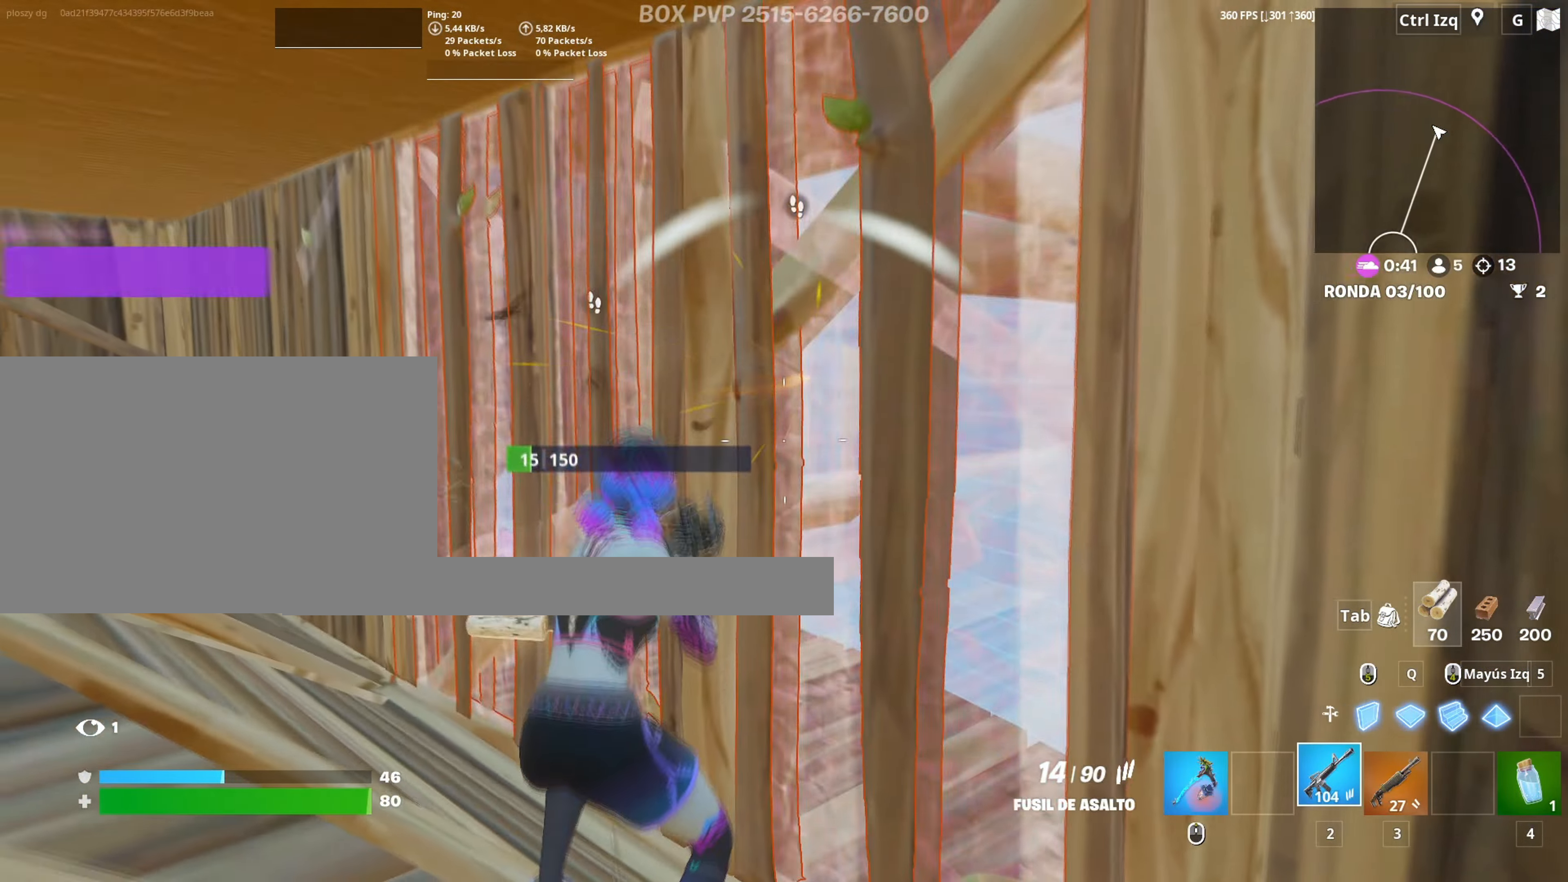
{"keys": ["a"], "mouse": ["left"], "events": [[50, "a", "down"], [467, "mouse_left", "down"]]}
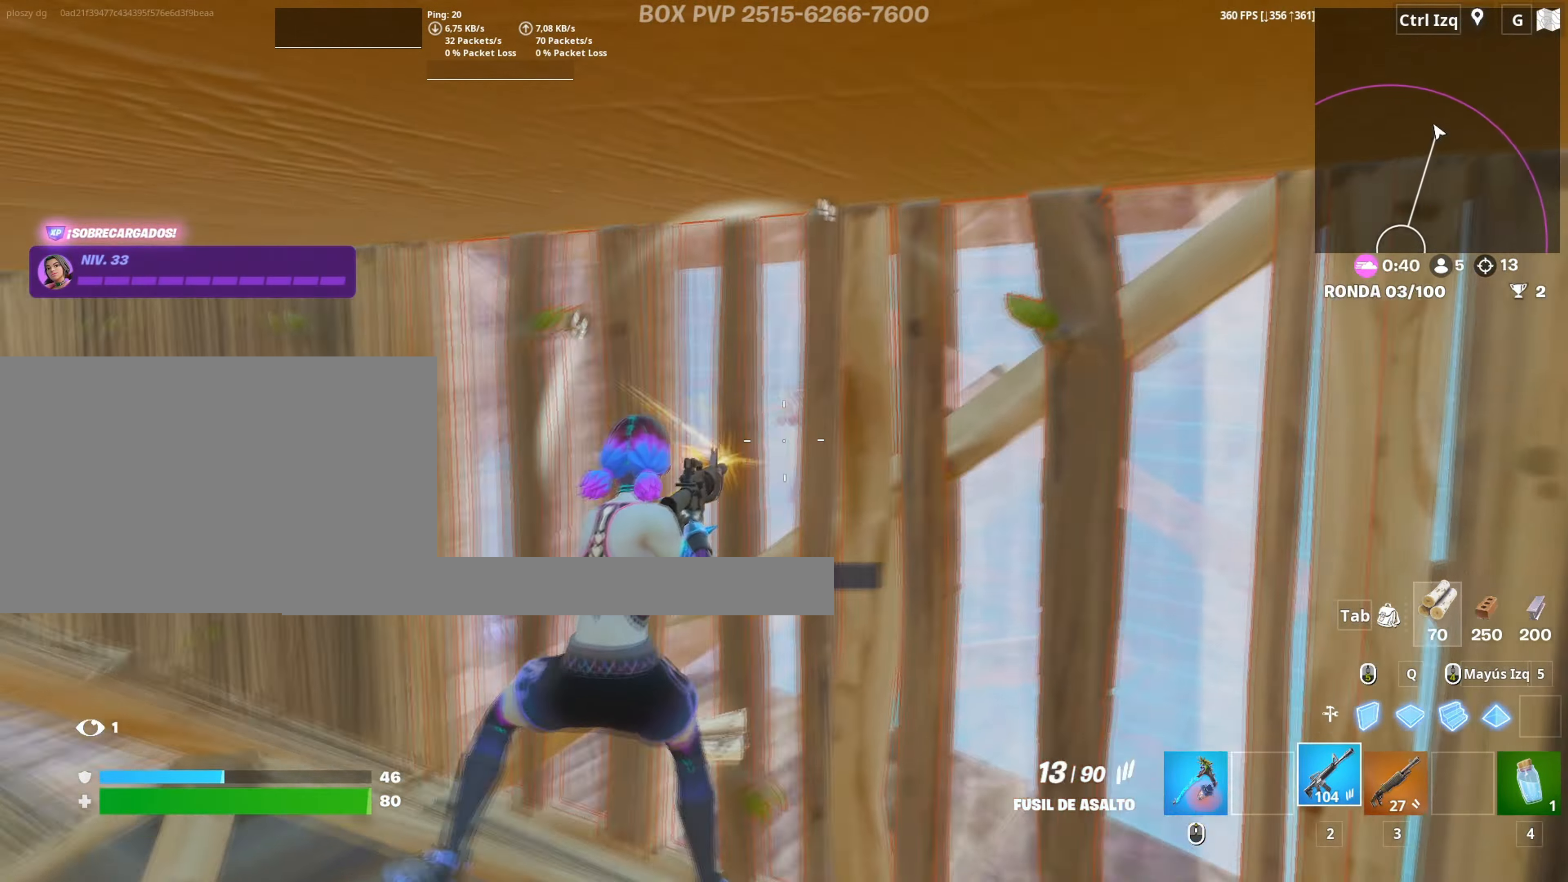
{"keys": ["a", "w"], "mouse": [], "events": [[17, "s", "down"], [100, "3", "down"], [200, "3", "up"], [200, "s", "up"], [250, "mouse_left", "up"], [333, "w", "down"]]}
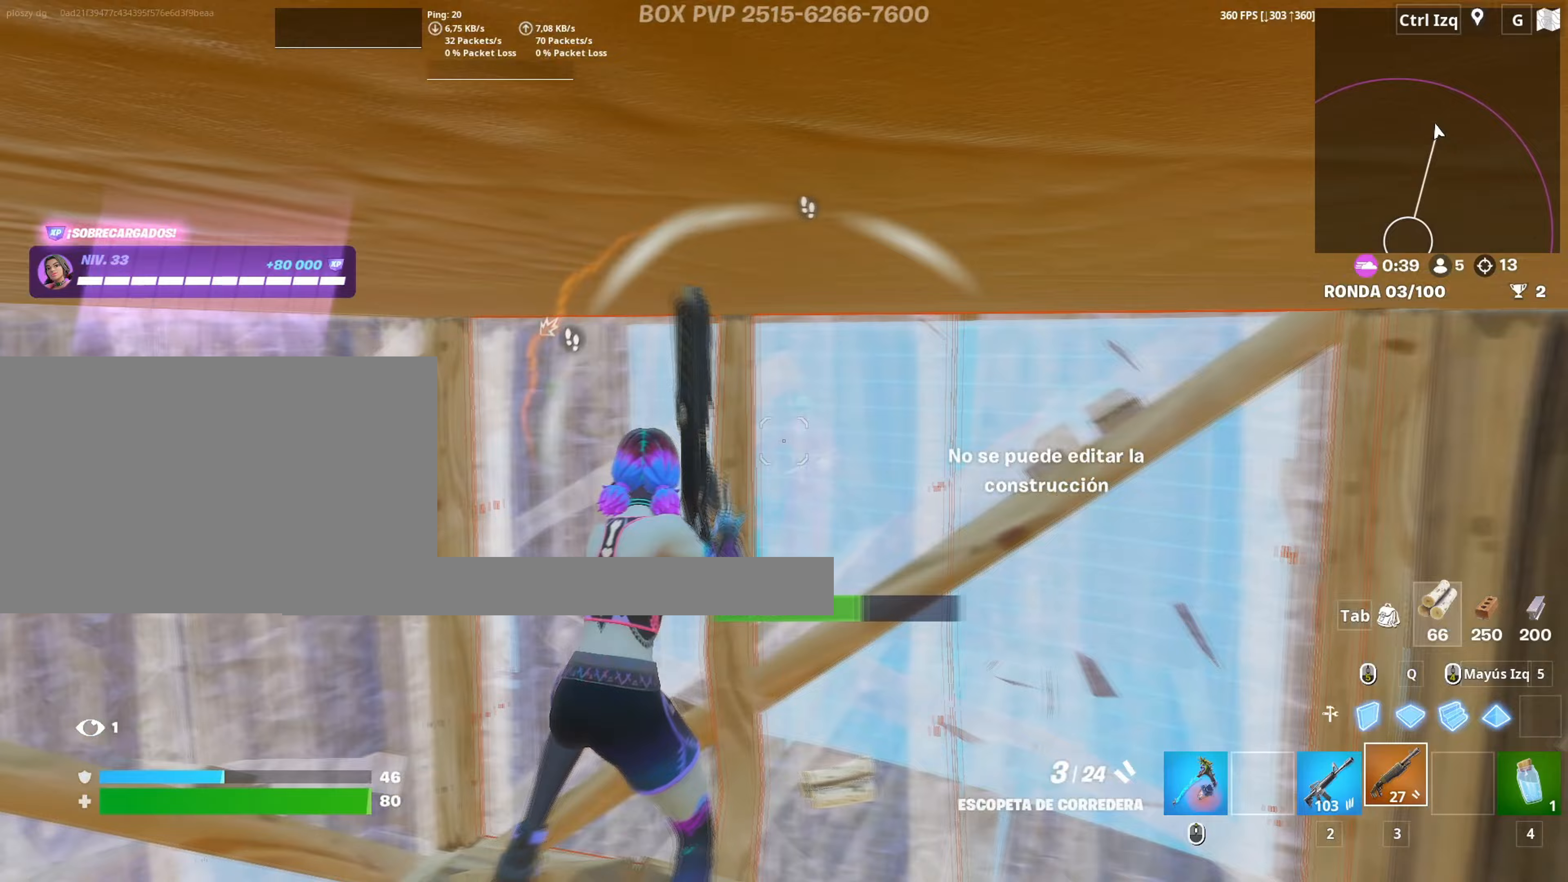
{"keys": [], "mouse": [], "events": [[133, "a", "up"], [350, "a", "down"], [367, "w", "up"], [400, "a", "up"]]}
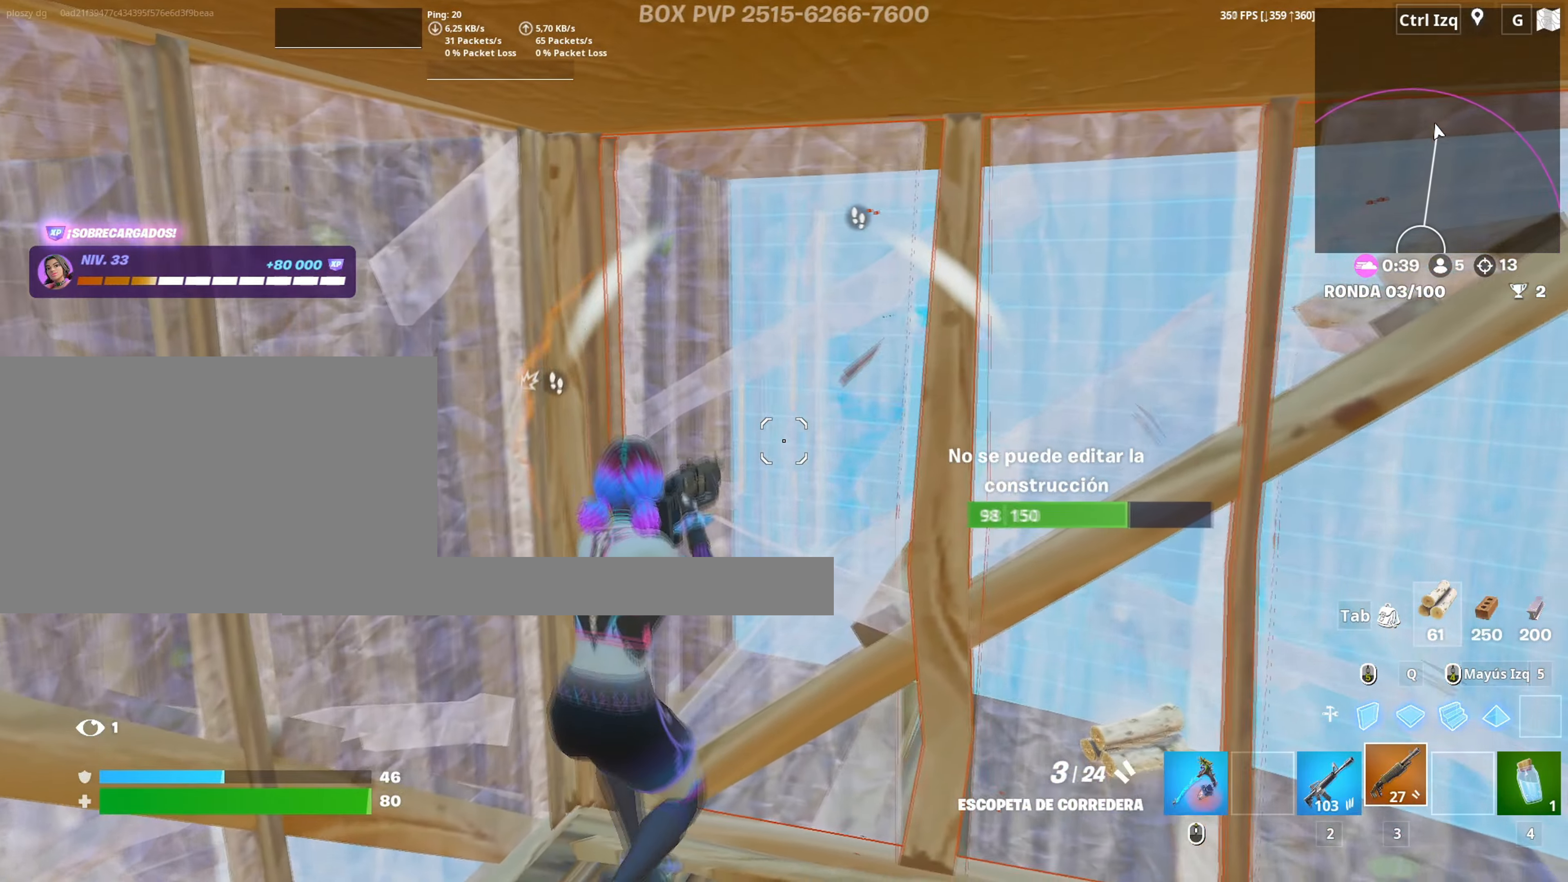
{"keys": [], "mouse": [], "events": []}
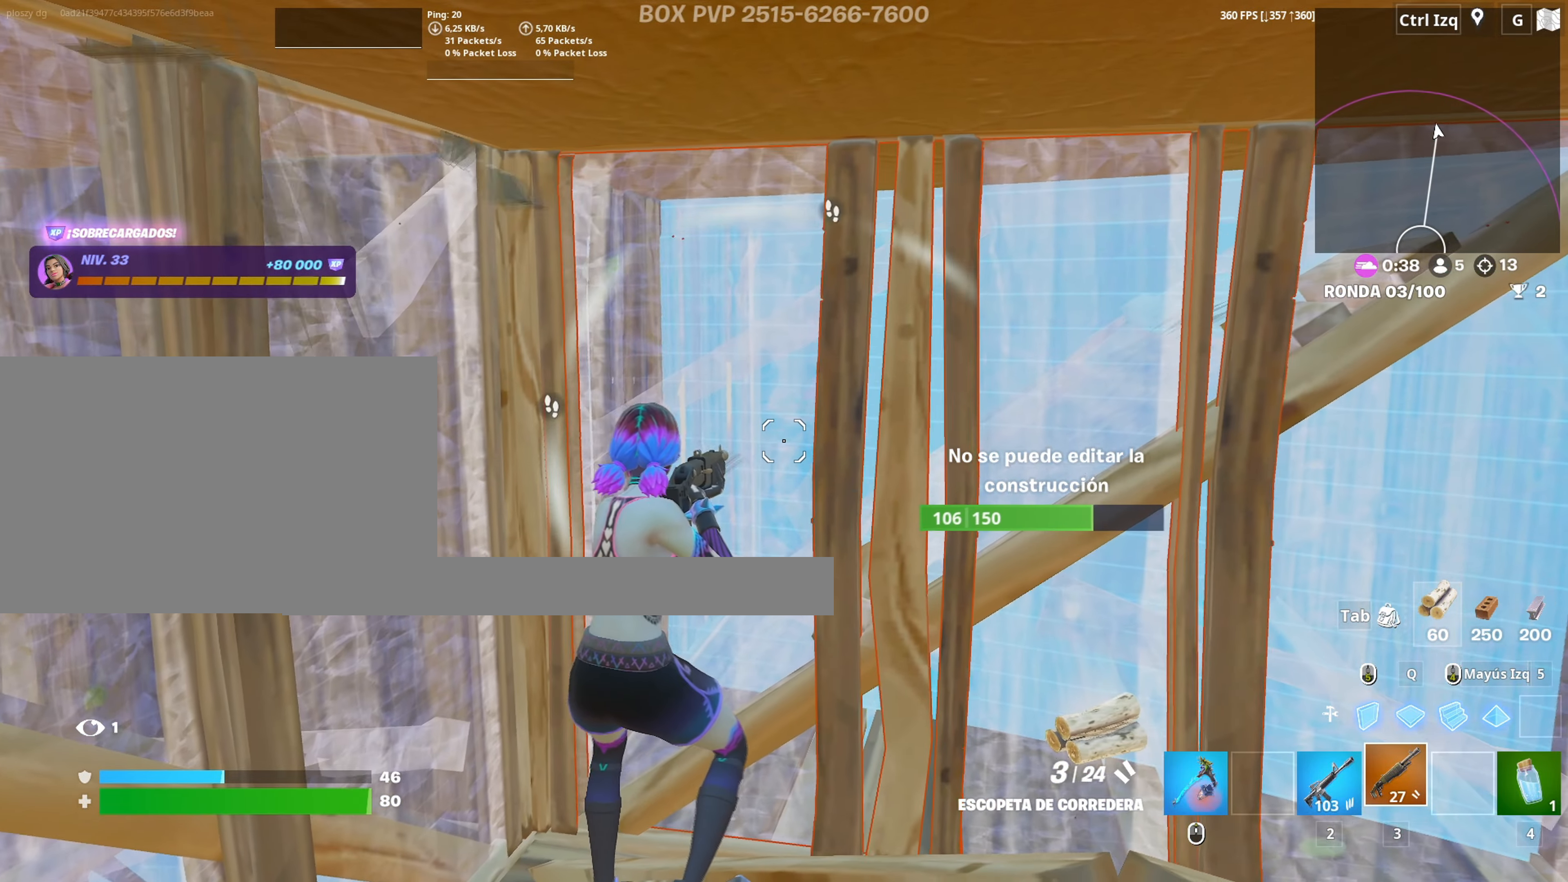
{"keys": ["d"], "mouse": [], "events": [[100, "d", "down"]]}
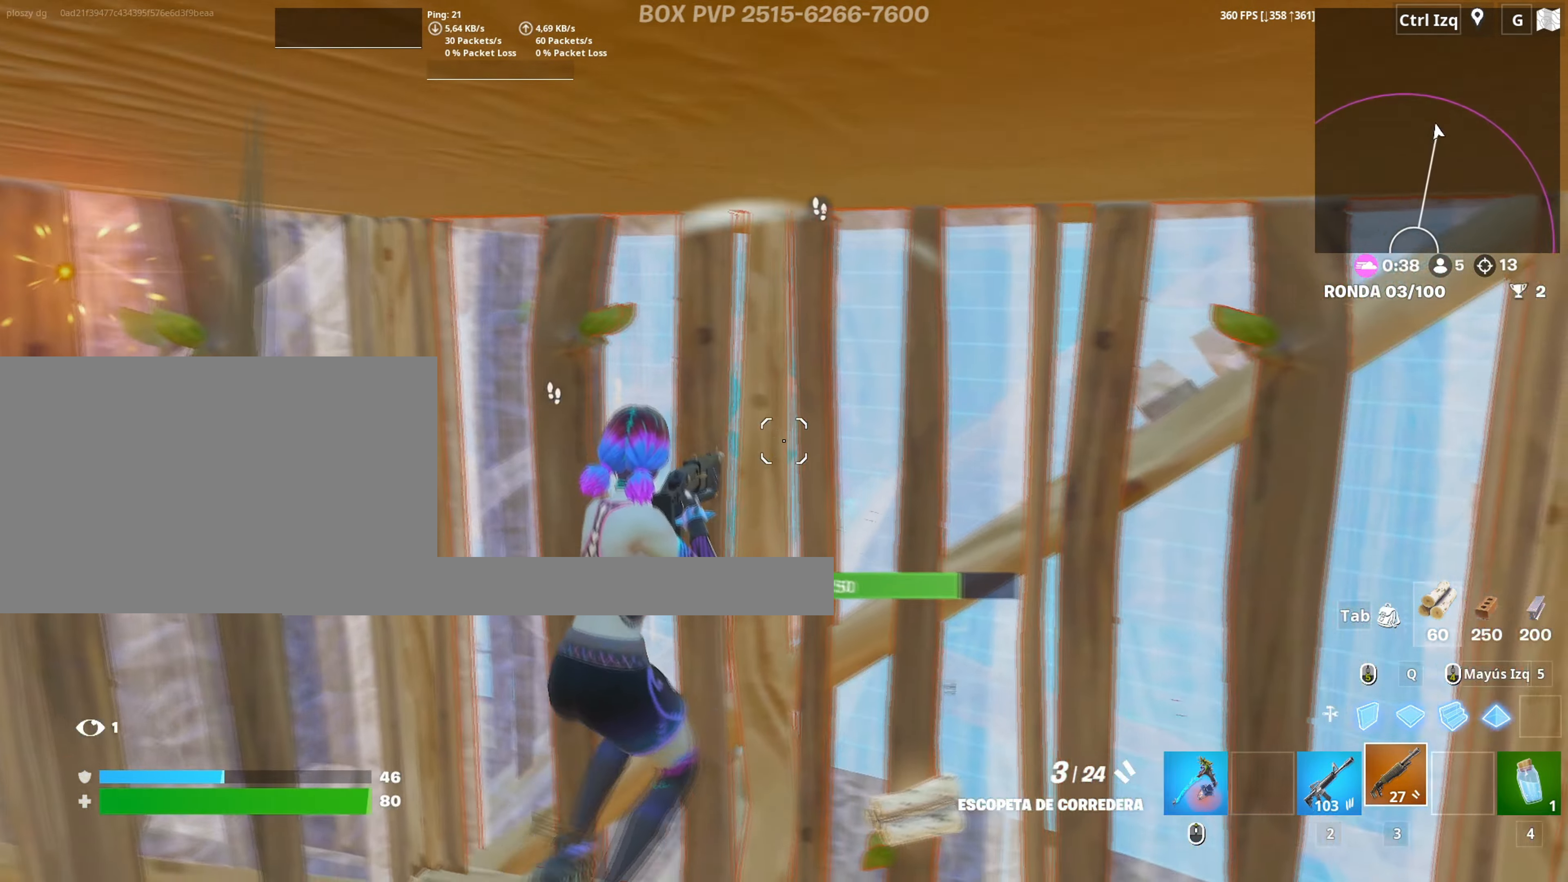
{"keys": ["space", "w"], "mouse": [], "events": [[67, "w", "down"], [133, "d", "up"], [267, "v", "down"], [317, "v", "up"], [450, "space", "down"]]}
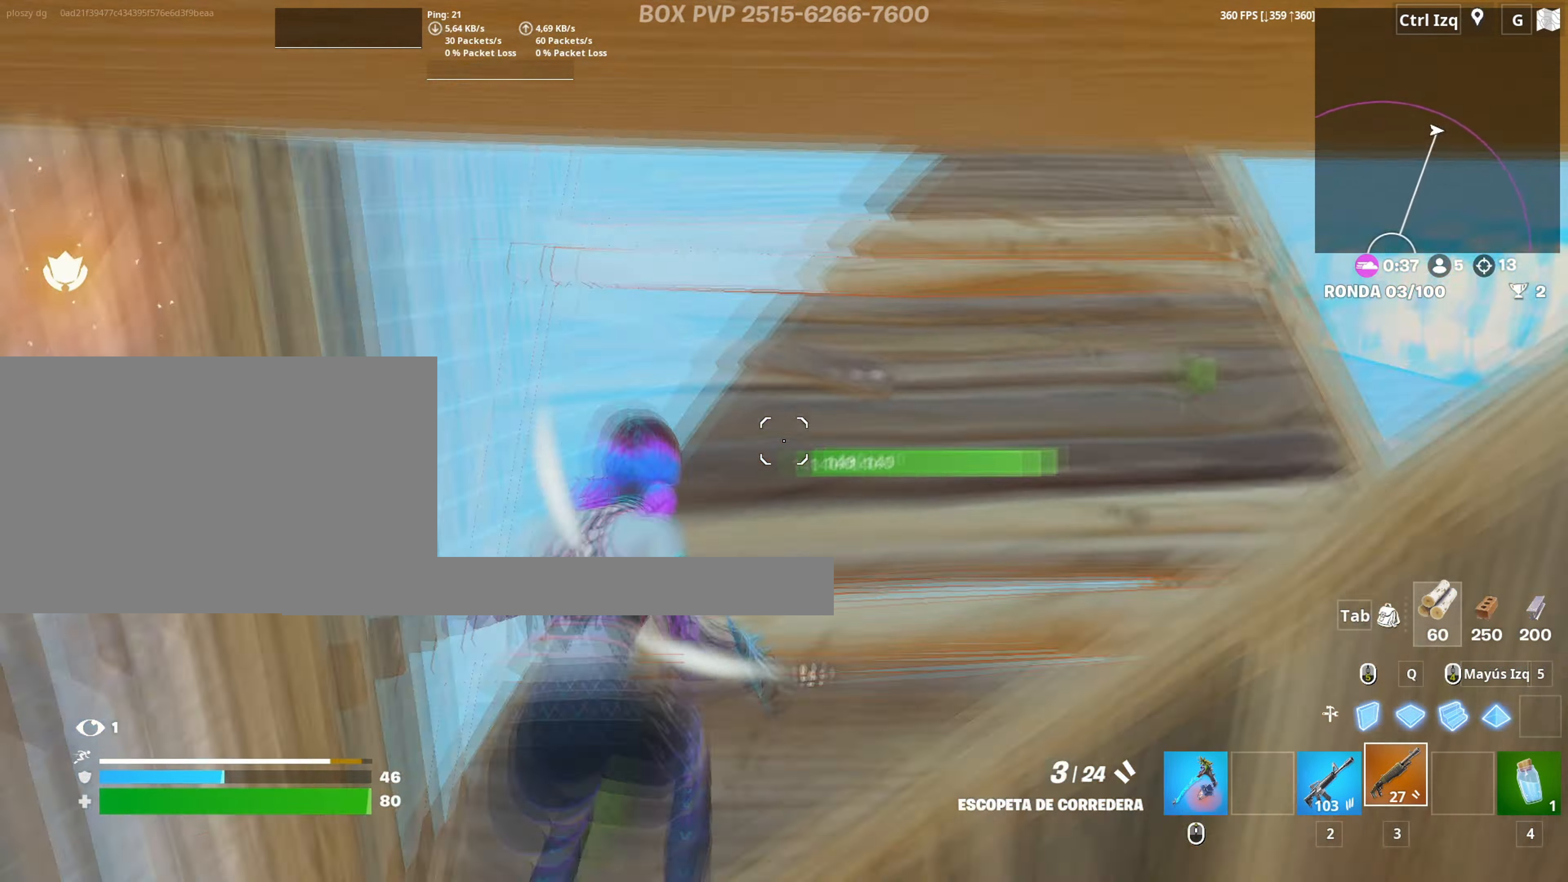
{"keys": ["a", "w"], "mouse": [], "events": [[50, "w", "up"], [83, "a", "down"], [100, "space", "up"], [183, "w", "down"], [233, "mouse_wheel", "down"], [317, "mouse_wheel", "up"]]}
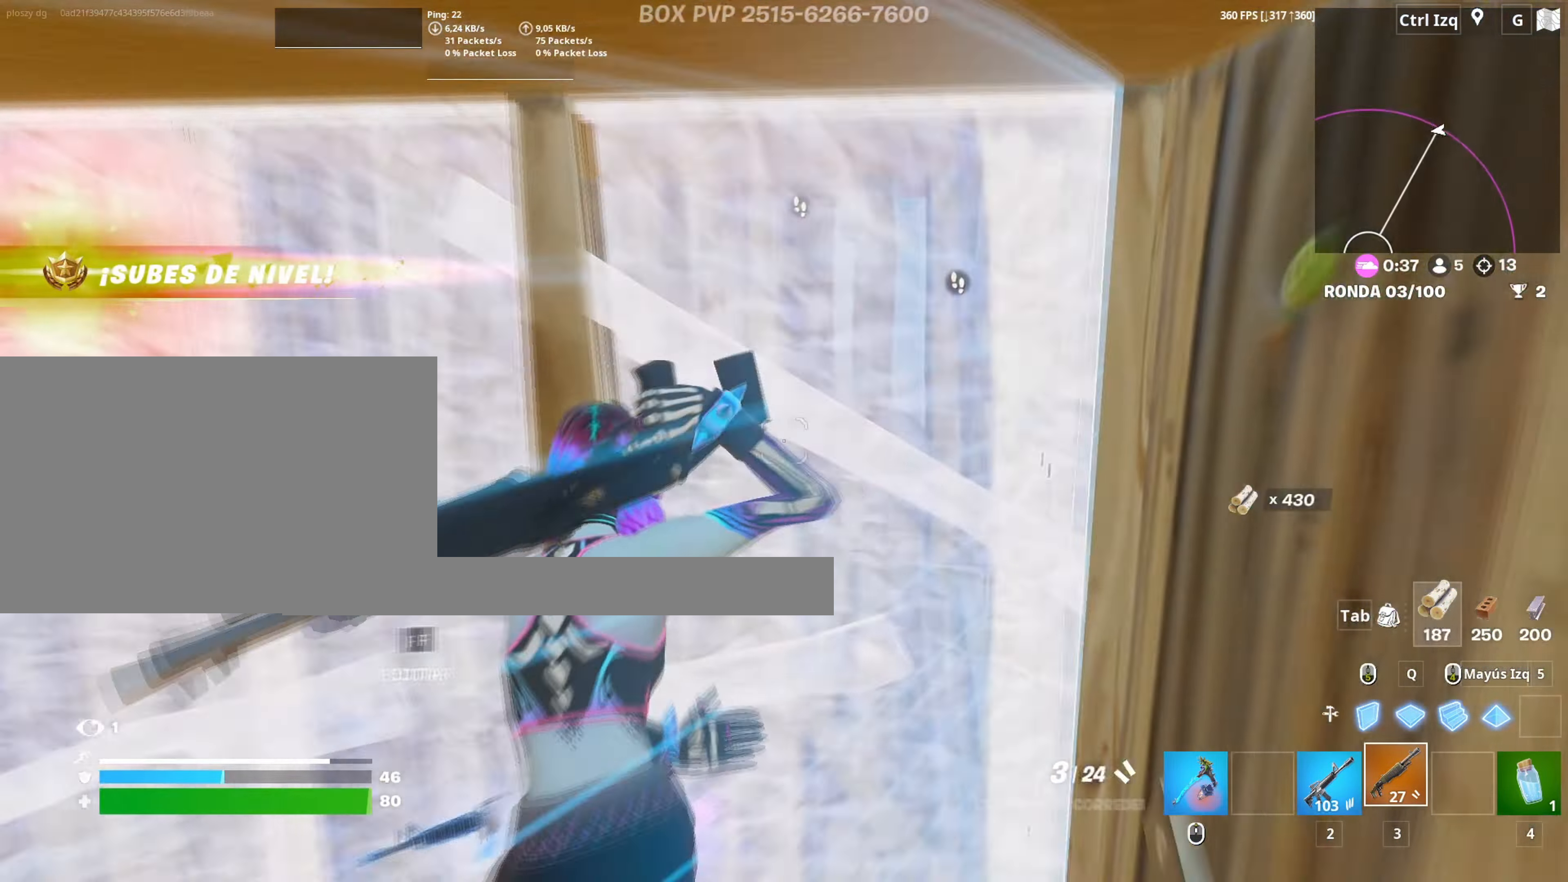
{"keys": ["a", "w"], "mouse": ["left"], "events": [[167, "w", "up"], [383, "f", "down"], [383, "w", "down"], [433, "f", "up"], [433, "mouse_left", "down"]]}
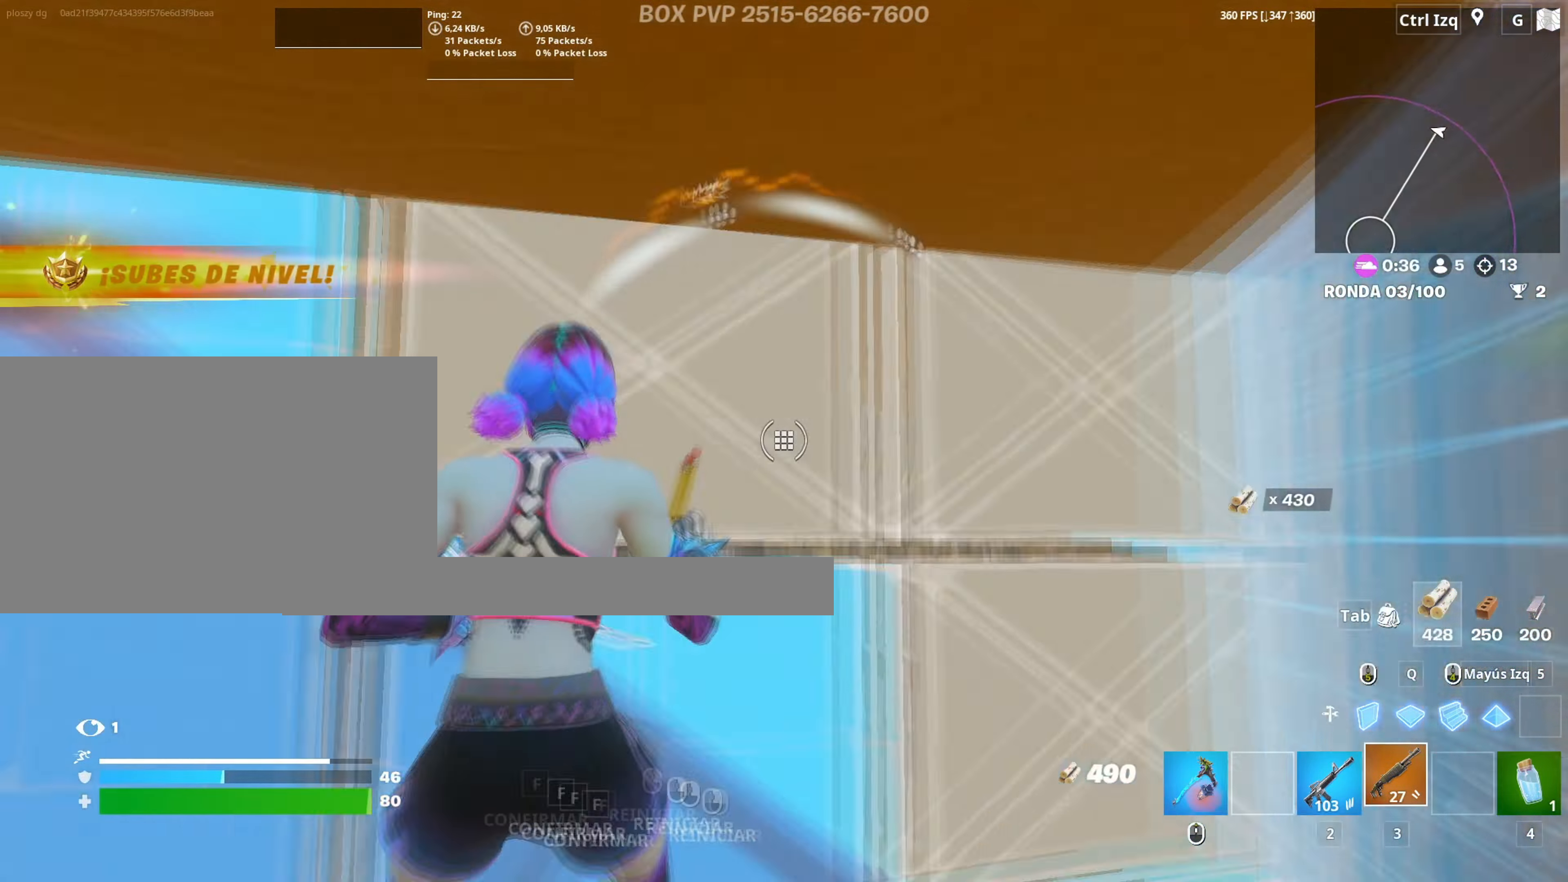
{"keys": ["d"], "mouse": [], "events": [[67, "f", "down"], [83, "mouse_left", "up"], [167, "f", "up"], [350, "a", "up"], [350, "d", "down"], [417, "w", "up"]]}
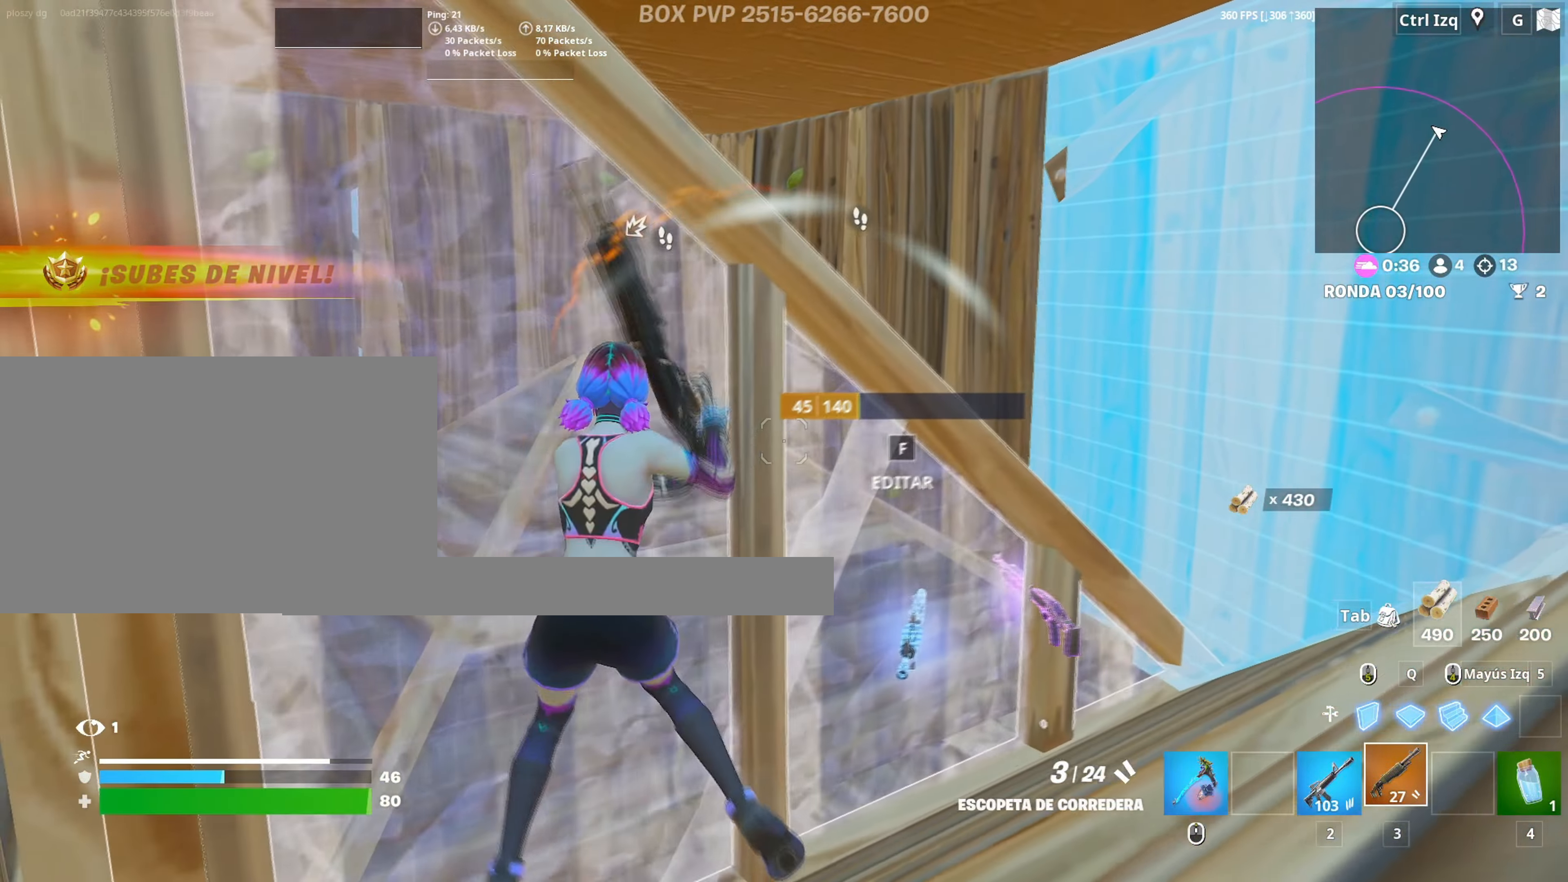
{"keys": ["d"], "mouse": [], "events": [[50, "w", "down"], [183, "2", "down"], [283, "2", "up"], [333, "w", "up"]]}
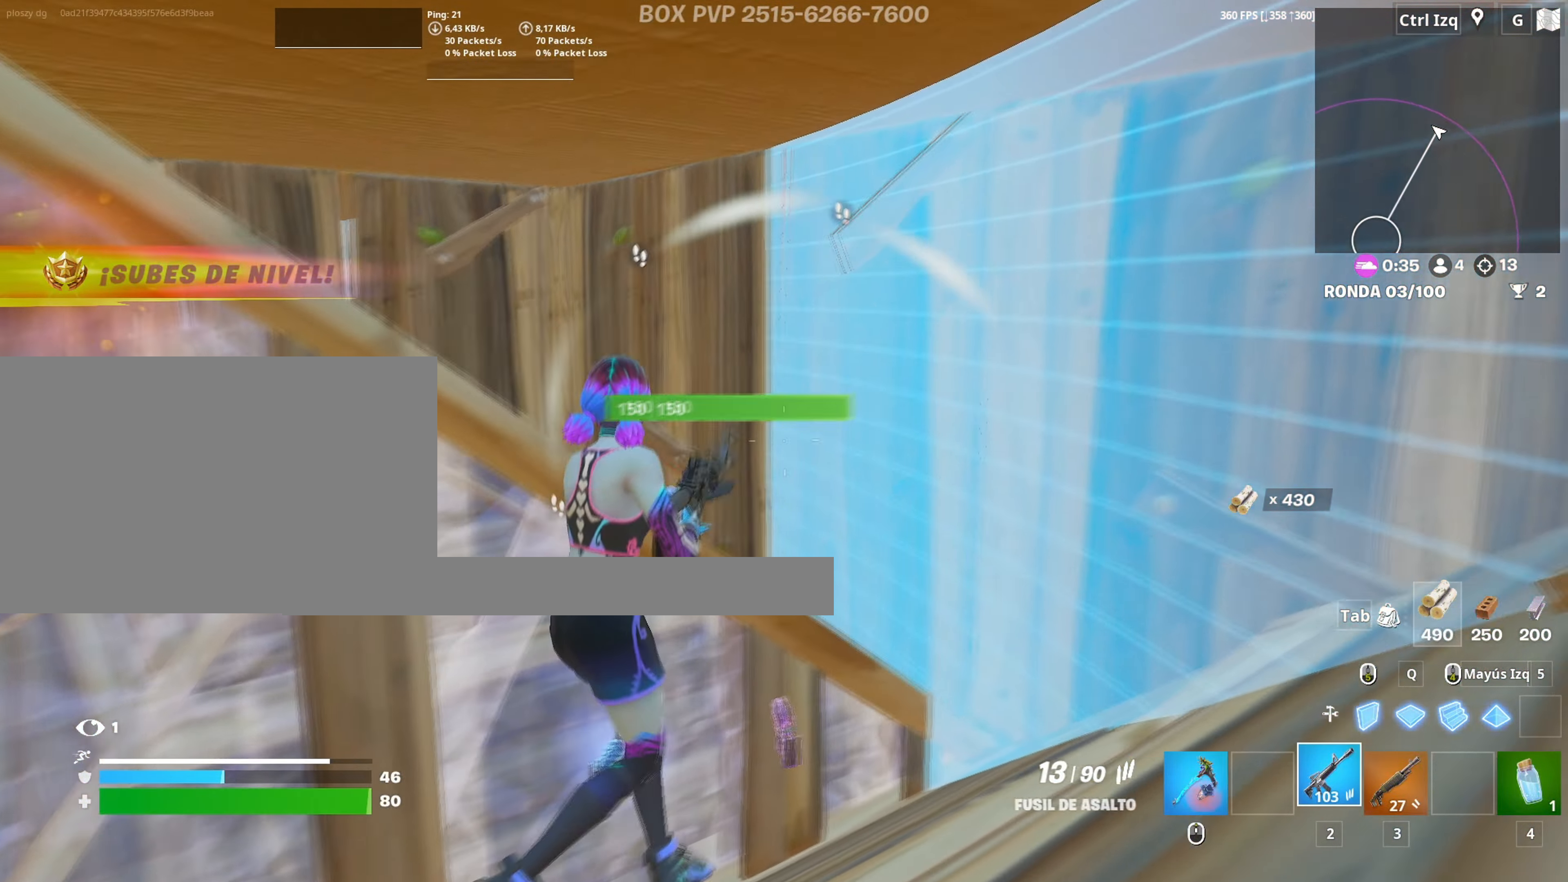
{"keys": ["w"], "mouse": ["left"], "events": [[17, "a", "down"], [17, "s", "down"], [67, "mouse_left", "down"], [117, "d", "up"], [250, "s", "up"], [283, "d", "down"], [350, "a", "up"], [383, "w", "down"], [400, "d", "up"]]}
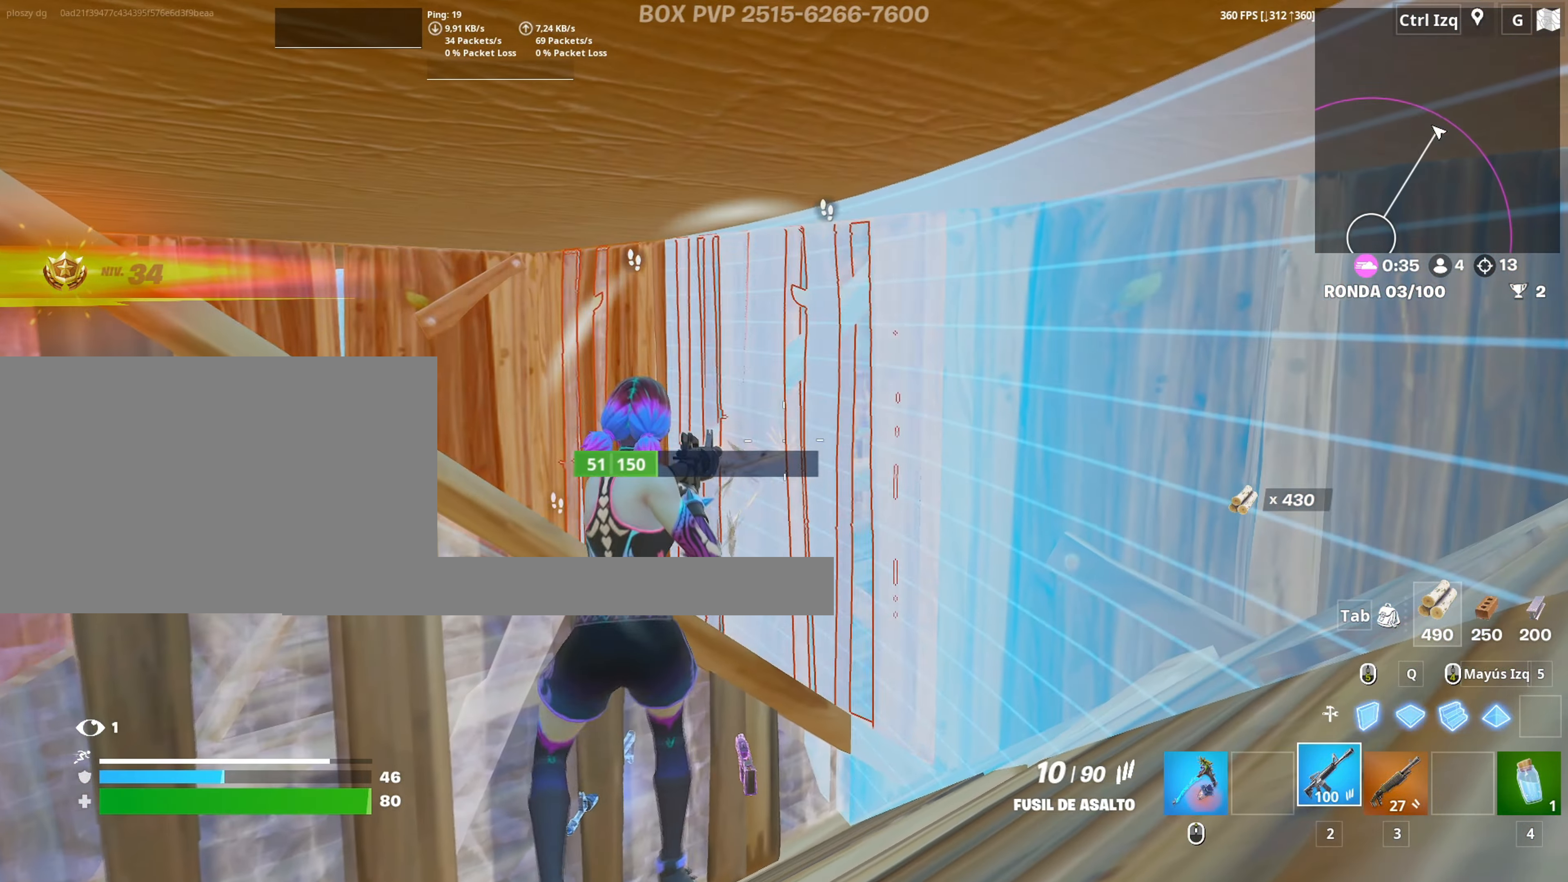
{"keys": ["a", "w"], "mouse": ["left"], "events": [[267, "space", "down"], [350, "a", "down"], [417, "space", "up"], [450, "3", "down"], [500, "3", "up"]]}
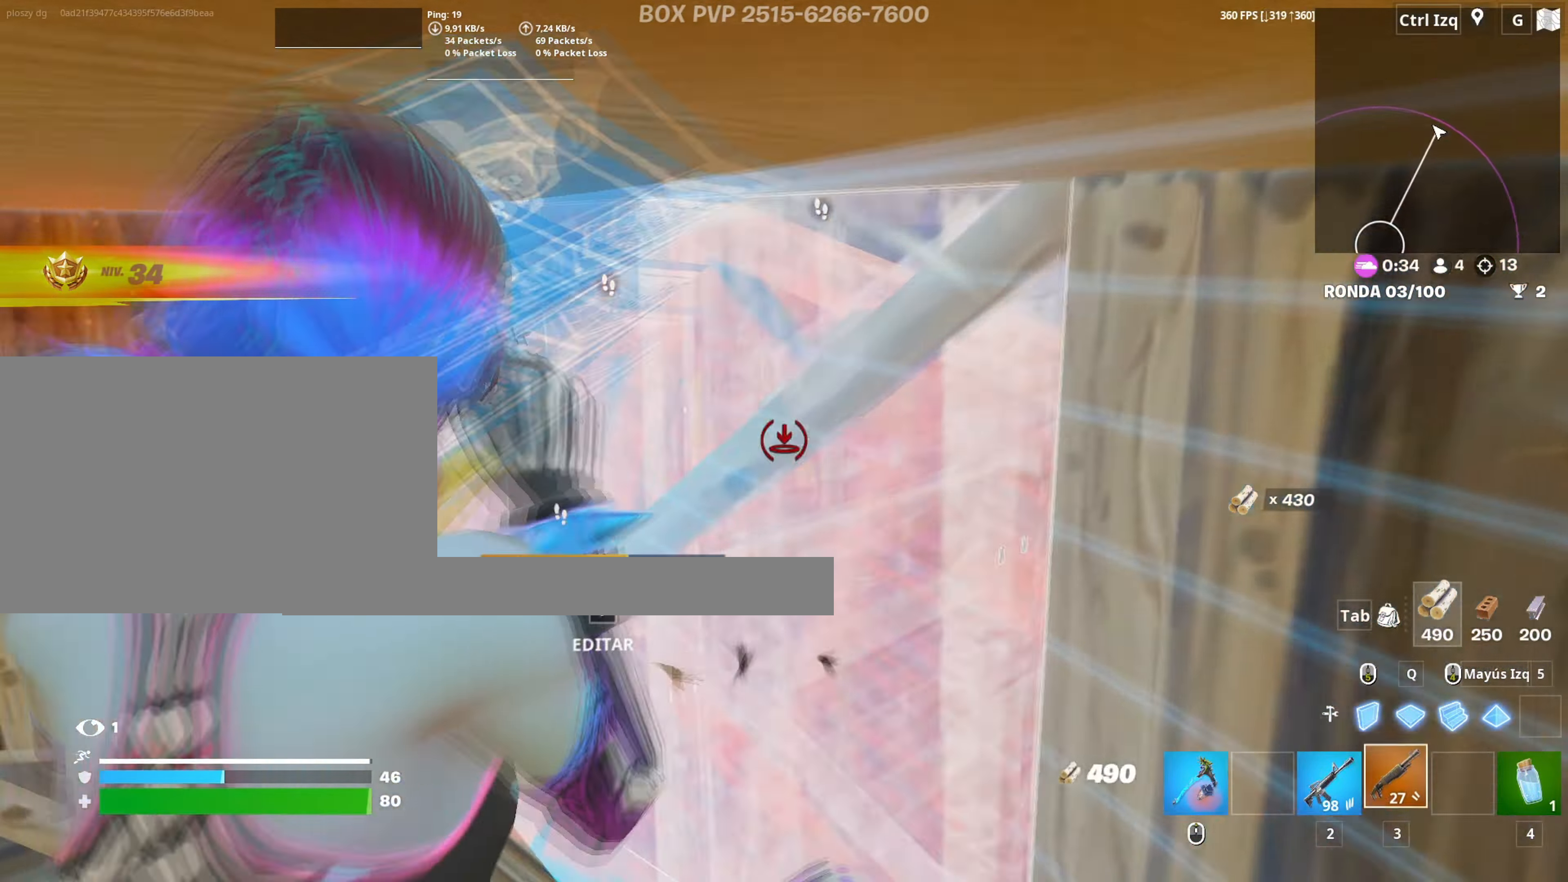
{"keys": ["a", "w"], "mouse": [], "events": [[50, "mouse_left", "up"], [83, "f", "down"], [100, "mouse_left", "down"], [183, "f", "up"], [233, "f", "down"], [233, "mouse_left", "up"], [333, "f", "up"]]}
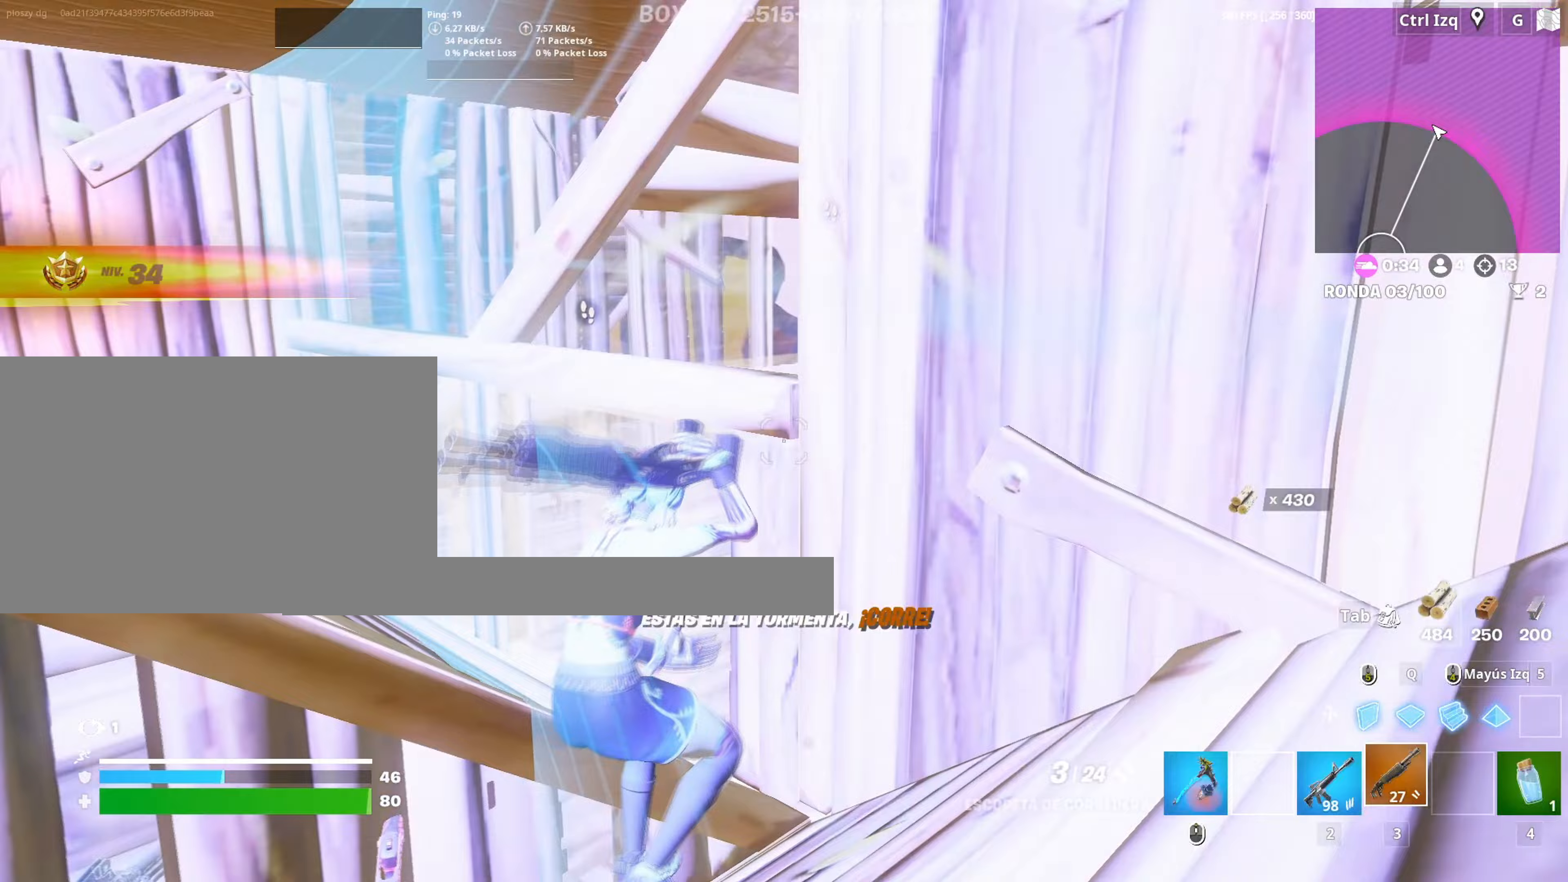
{"keys": ["a", "w"], "mouse": [], "events": [[117, "space", "down"], [150, "w", "up"], [200, "w", "down"], [300, "space", "up"]]}
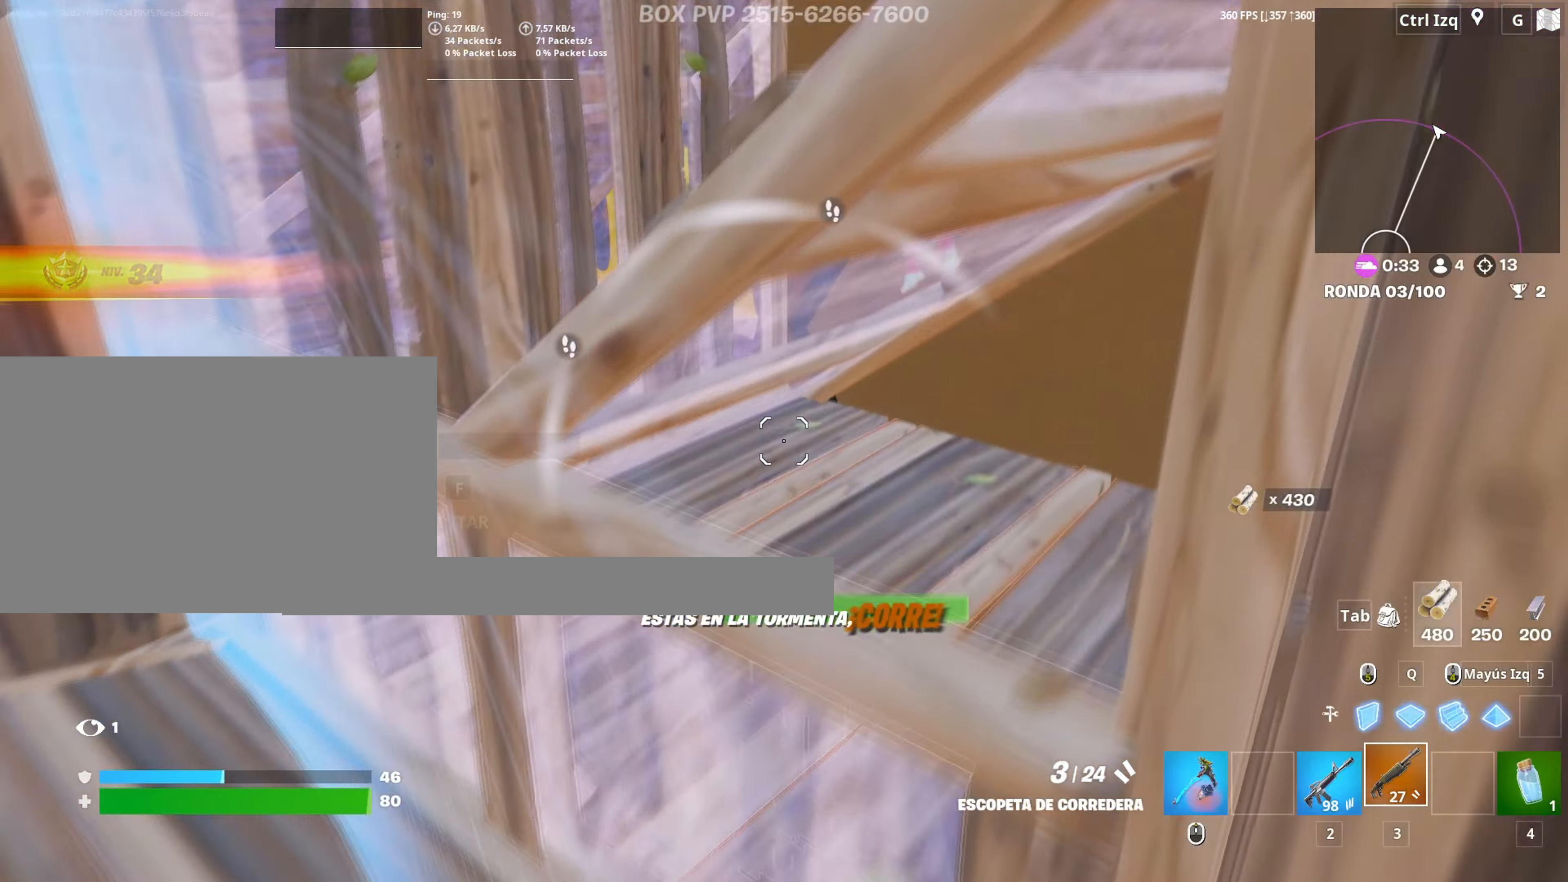
{"keys": ["s"], "mouse": ["left"], "events": [[217, "w", "up"], [350, "space", "down"], [400, "s", "down"], [500, "a", "up"], [500, "mouse_left", "down"], [500, "space", "up"]]}
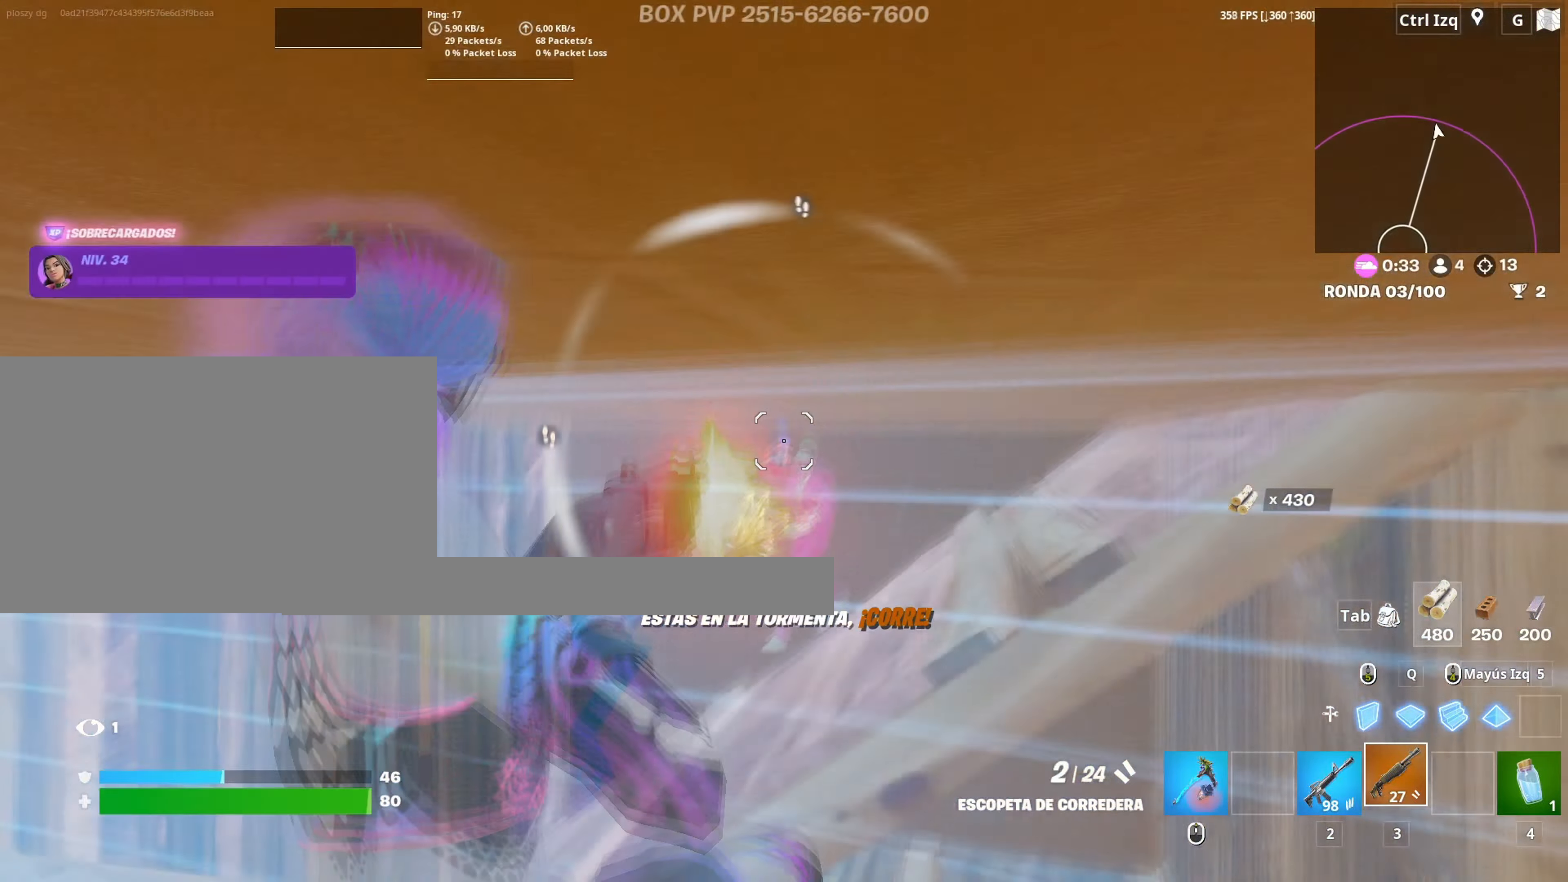
{"keys": ["a", "s"], "mouse": ["left"], "events": [[100, "mouse_left", "up"], [183, "mouse_wheel", "down"], [333, "mouse_wheel", "up"], [367, "mouse_left", "down"], [467, "a", "down"]]}
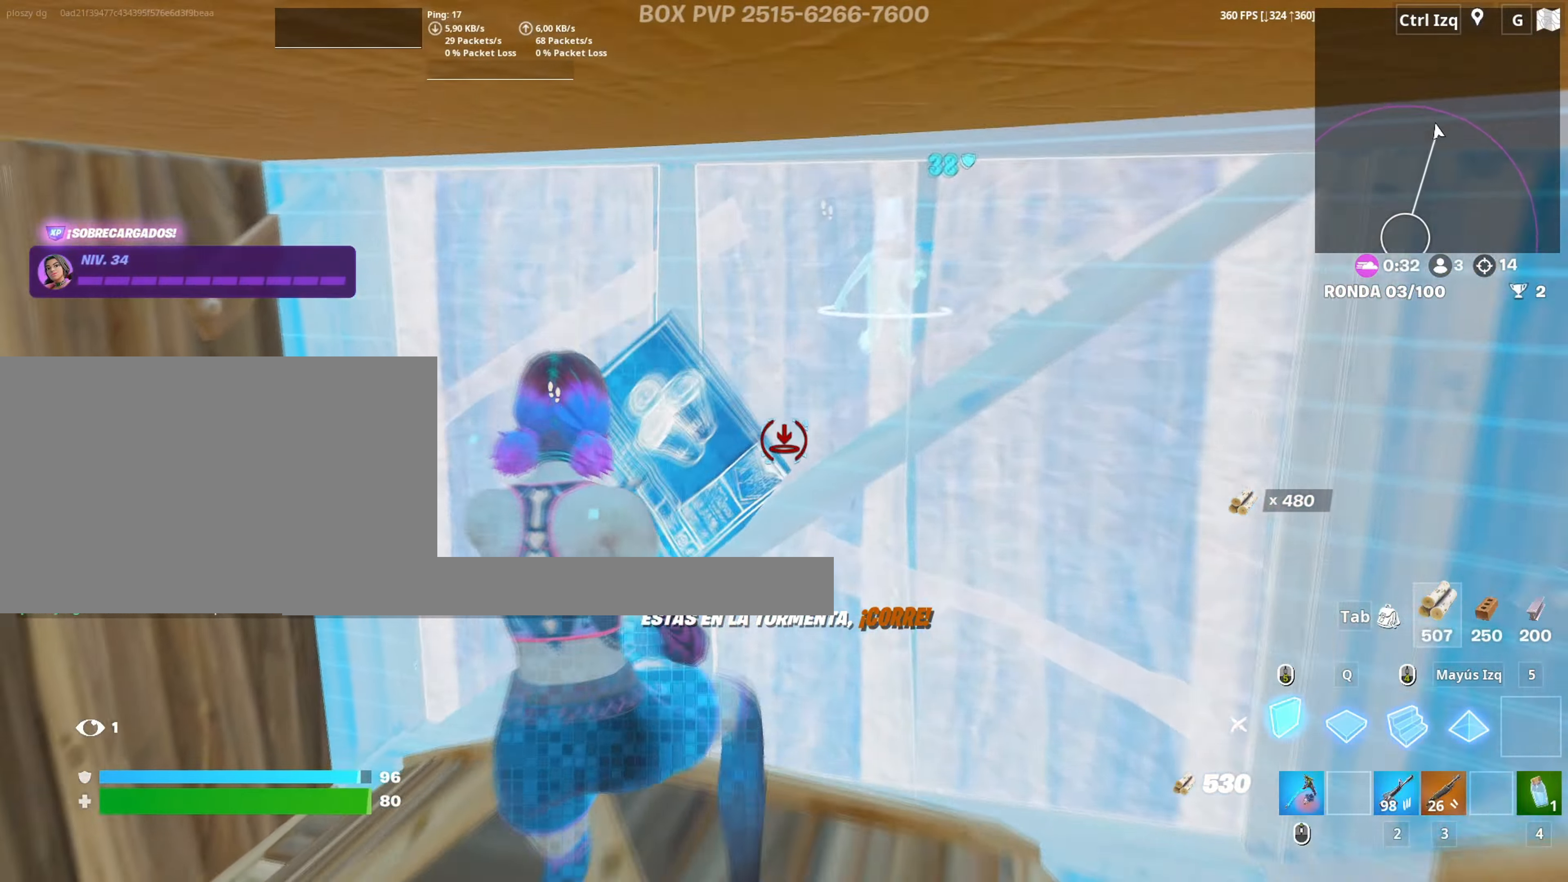
{"keys": ["w"], "mouse": ["left"], "events": [[17, "s", "up"], [150, "w", "down"], [300, "3", "down"], [300, "mouse_left", "up"], [350, "3", "up"], [433, "a", "up"], [433, "f", "down"], [433, "mouse_left", "down"], [483, "f", "up"]]}
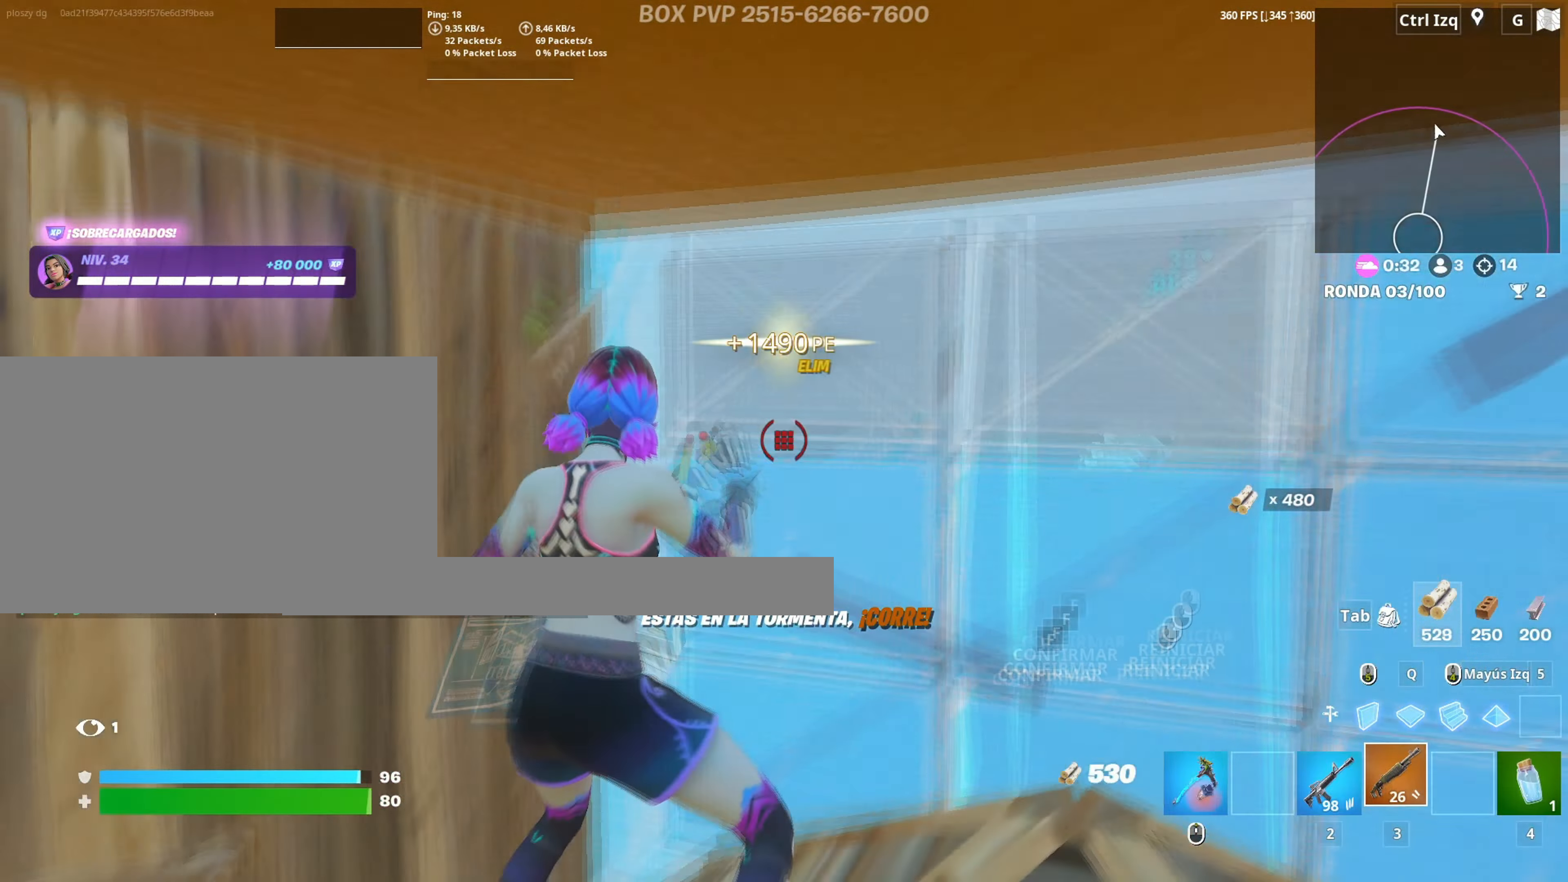
{"keys": ["w"], "mouse": [], "events": [[33, "f", "down"], [133, "f", "up"], [133, "mouse_left", "up"], [267, "v", "down"], [317, "v", "up"]]}
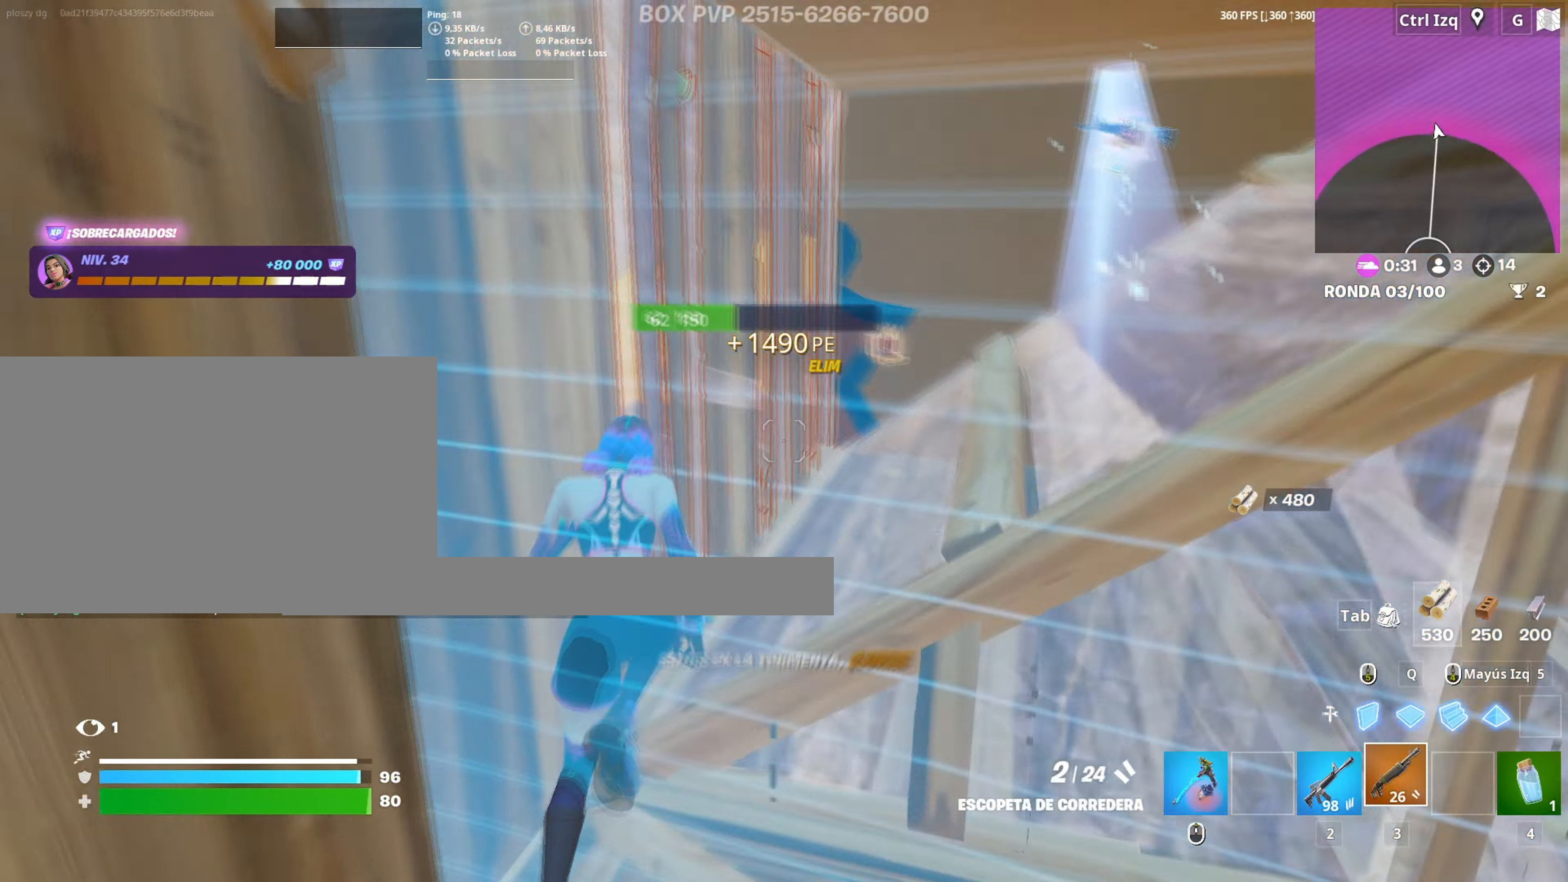
{"keys": ["w"], "mouse": [], "events": [[333, "mouse_wheel", "down"], [417, "mouse_wheel", "up"]]}